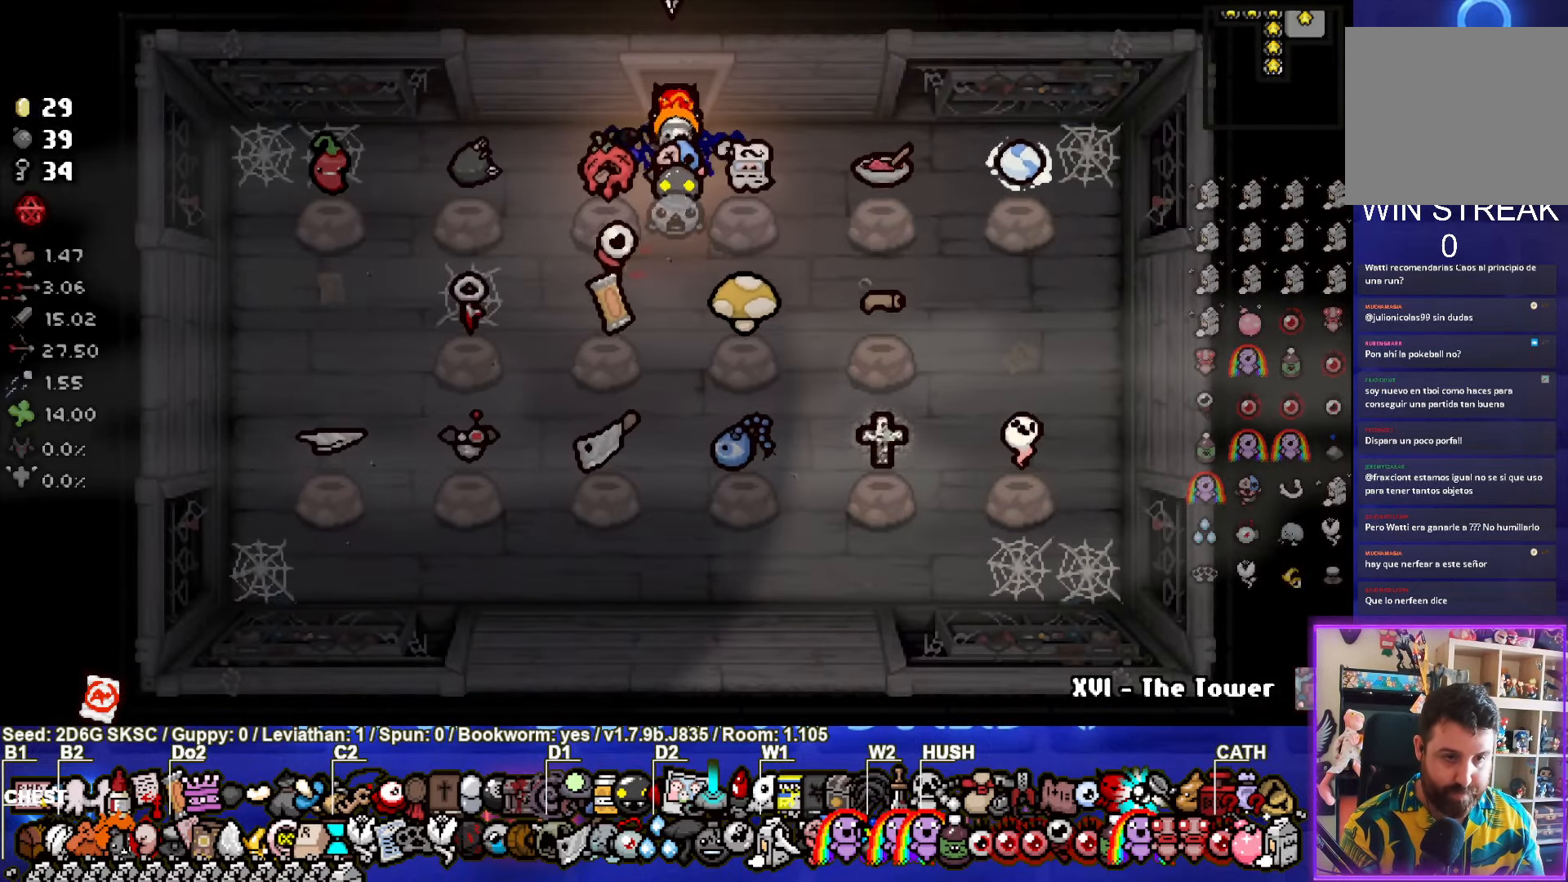
Gameplay with a controller (PlayStation layout); each line is a JSON object with the inputs held at the frame after it. "events" lists button and stick changes between this image and that frame as [ms after this image, input, new state], when the widget could be followed in between.
{"buttons": [], "left_stick": "center", "right_stick": "center", "events": [[83, "left_stick", "up"], [433, "left_stick", "center"]]}
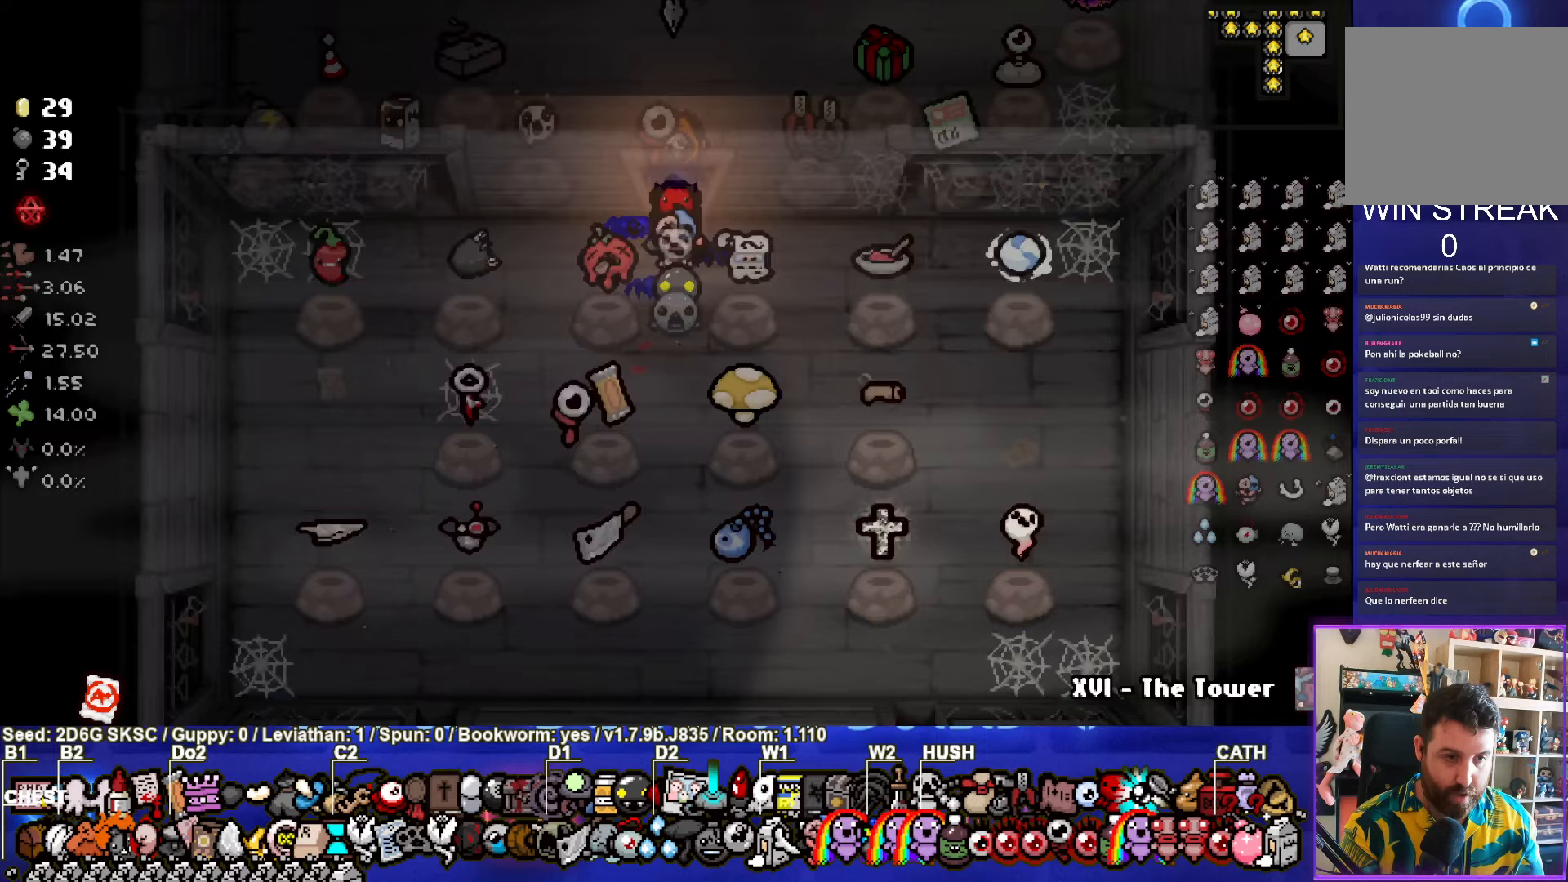
{"buttons": [], "left_stick": "up", "right_stick": "center", "events": [[150, "left_stick", "up"]]}
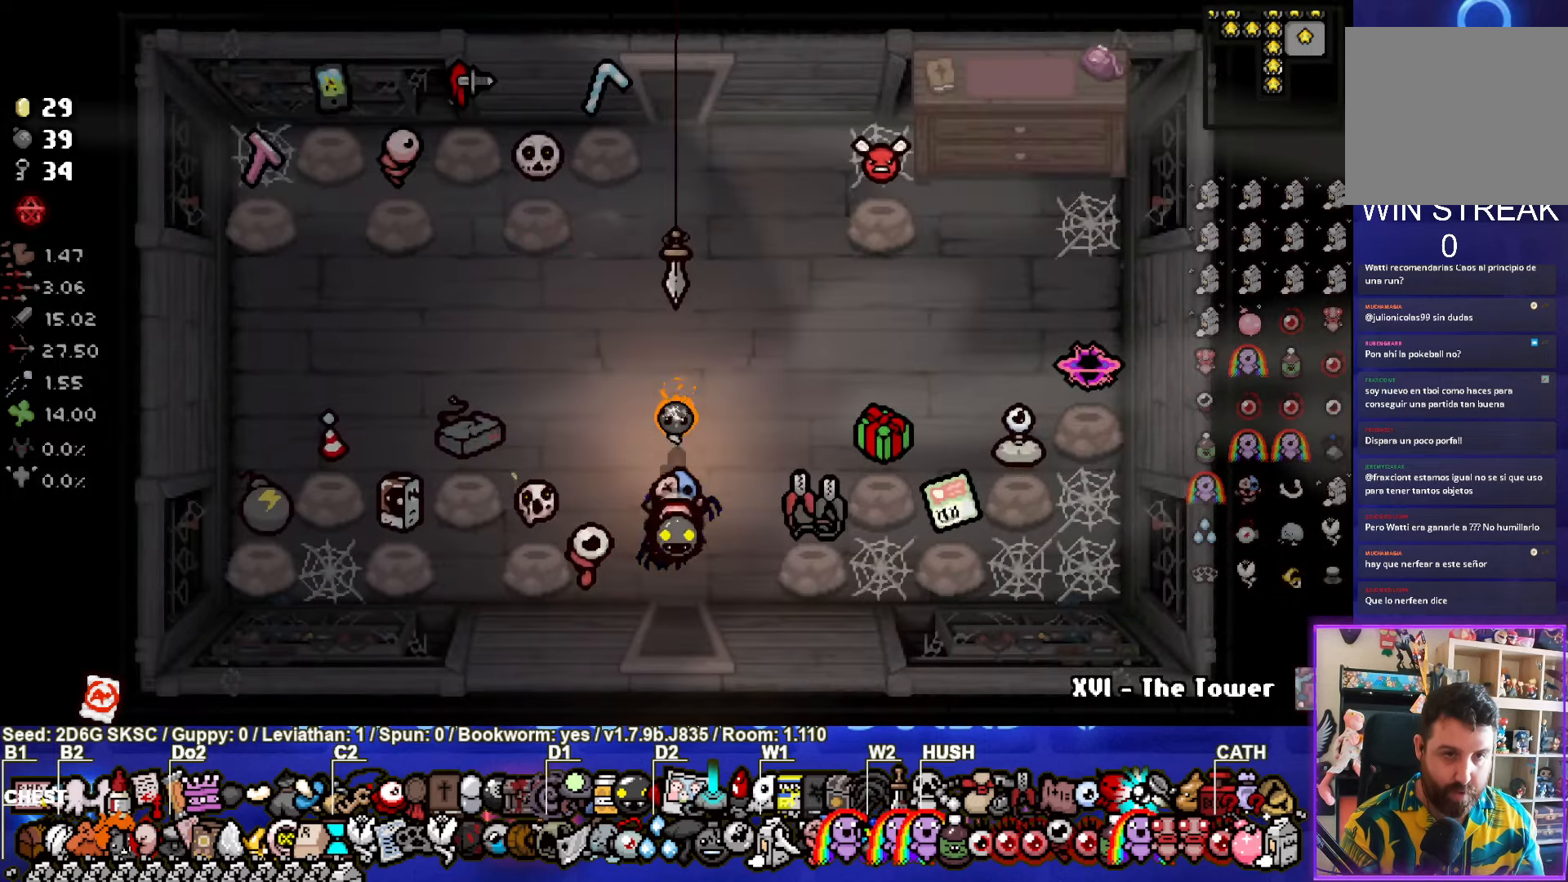
{"buttons": [], "left_stick": "up", "right_stick": "center", "events": []}
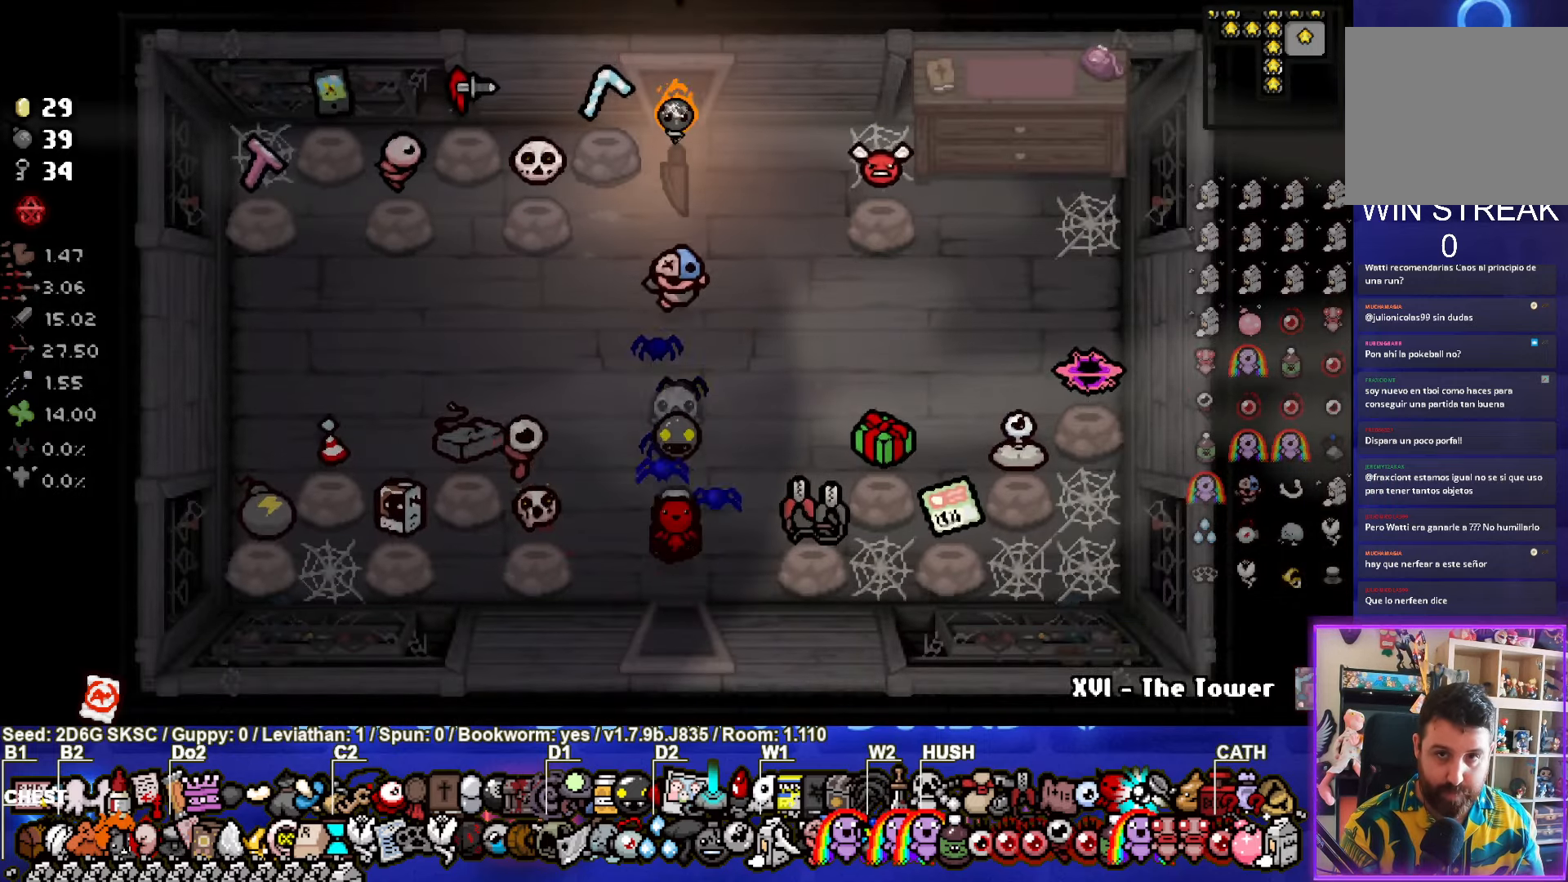
{"buttons": [], "left_stick": "center", "right_stick": "center", "events": [[217, "left_stick", "center"]]}
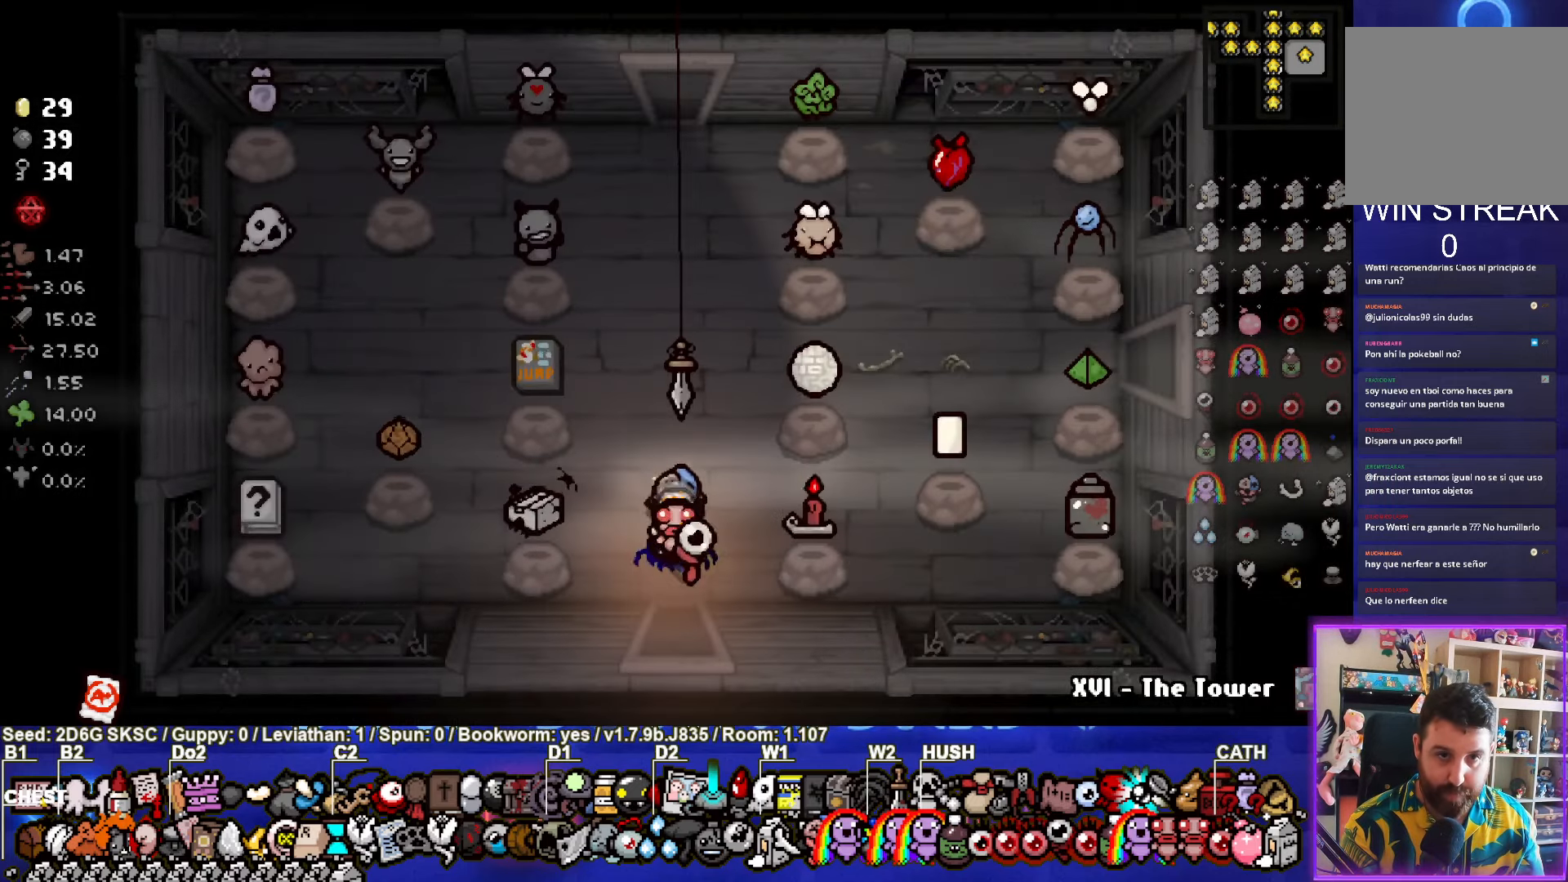
{"buttons": [], "left_stick": "center", "right_stick": "center", "events": [[117, "left_stick", "up"], [483, "left_stick", "center"]]}
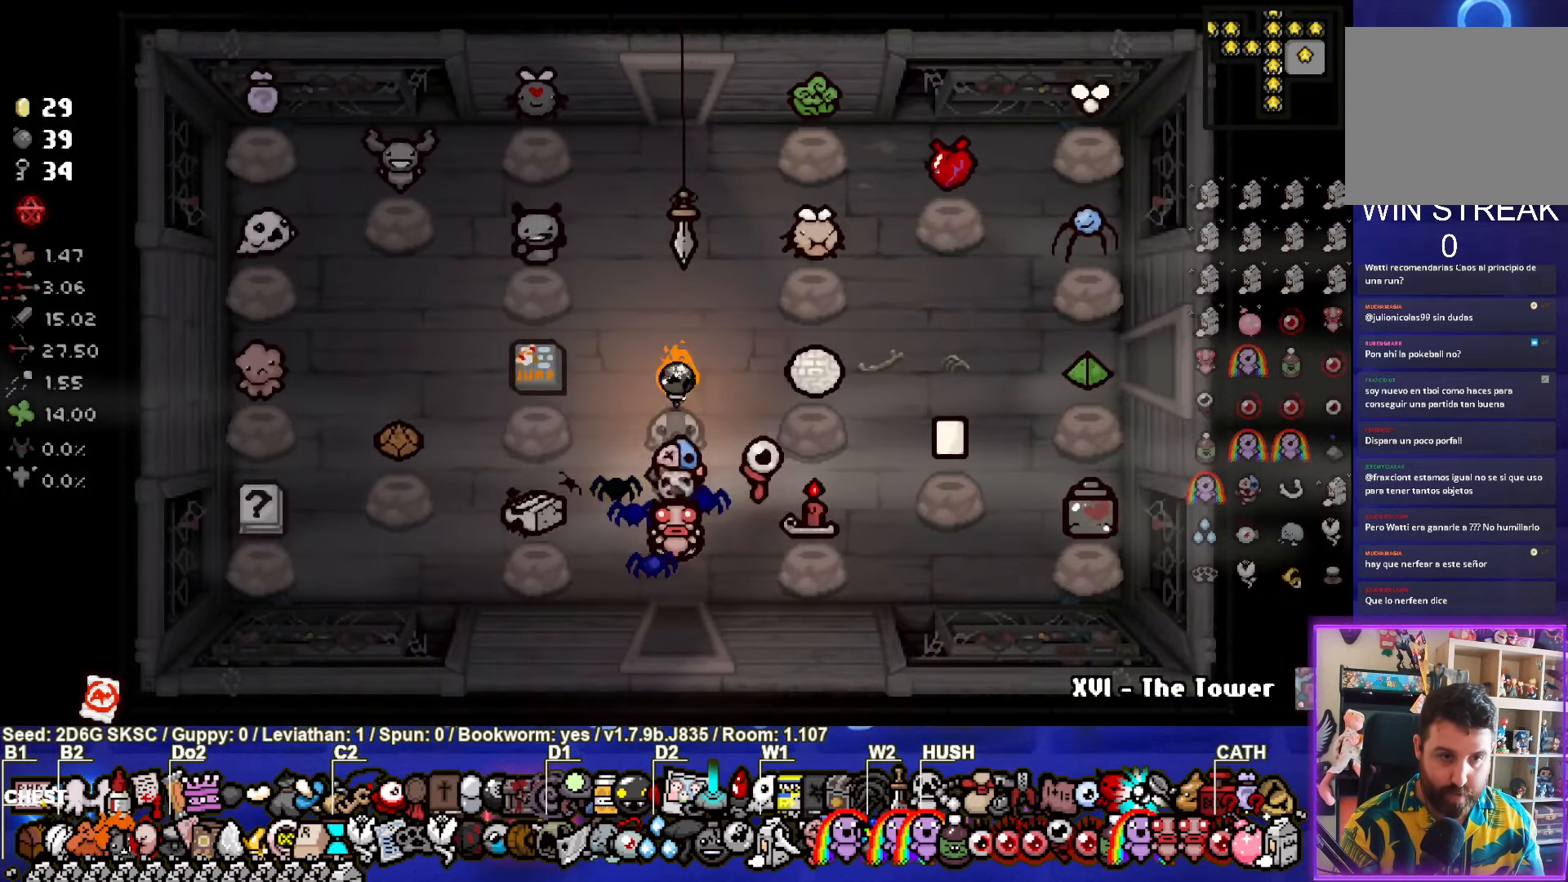
{"buttons": [], "left_stick": "up", "right_stick": "center", "events": [[333, "left_stick", "up"]]}
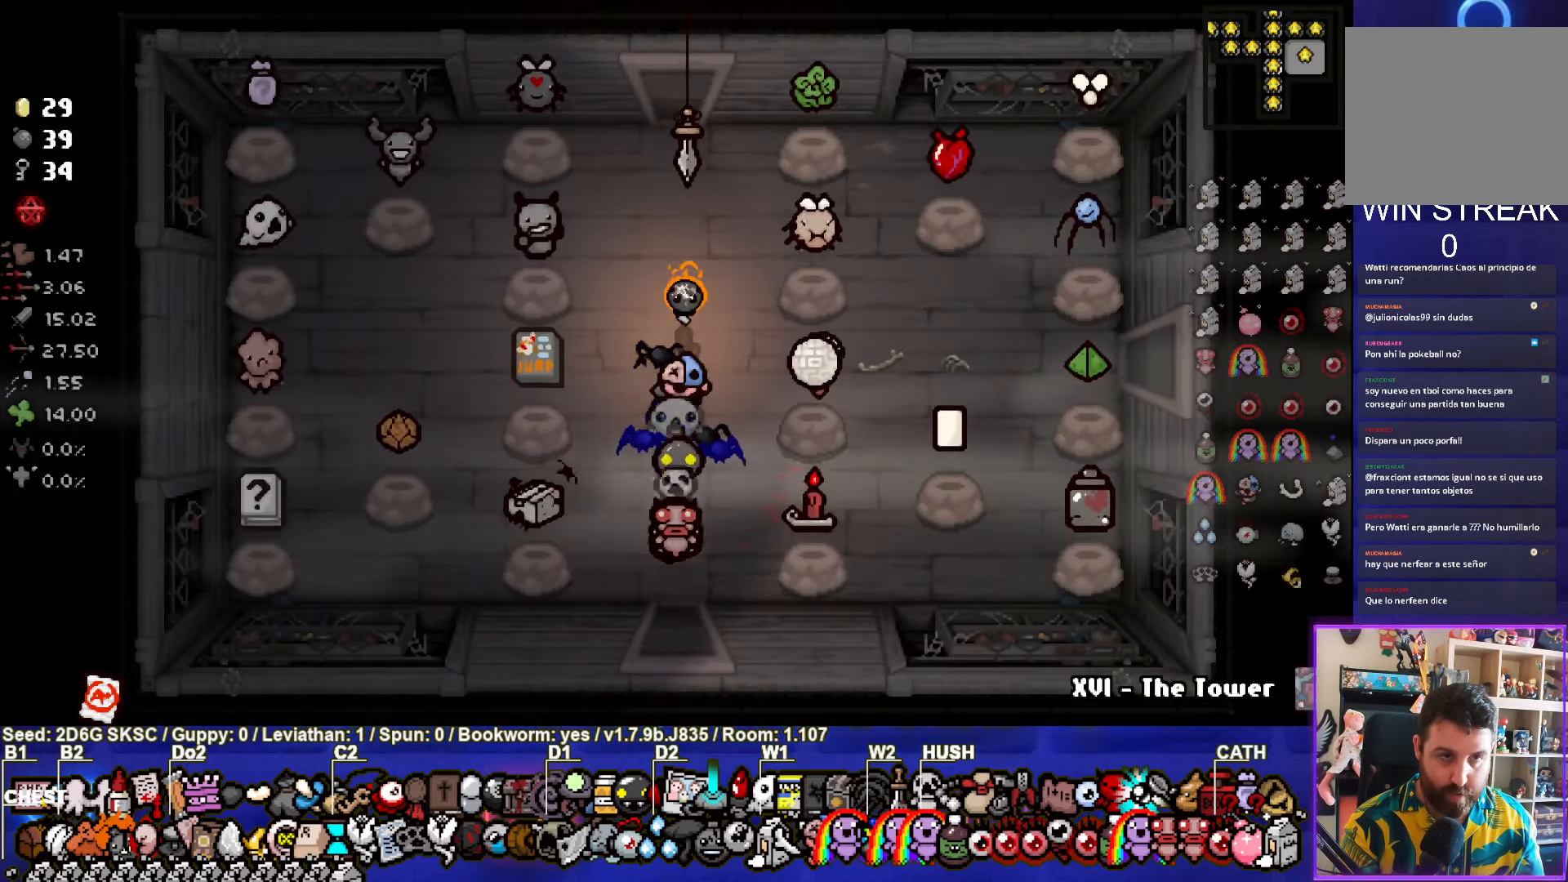
{"buttons": [], "left_stick": "up", "right_stick": "center", "events": []}
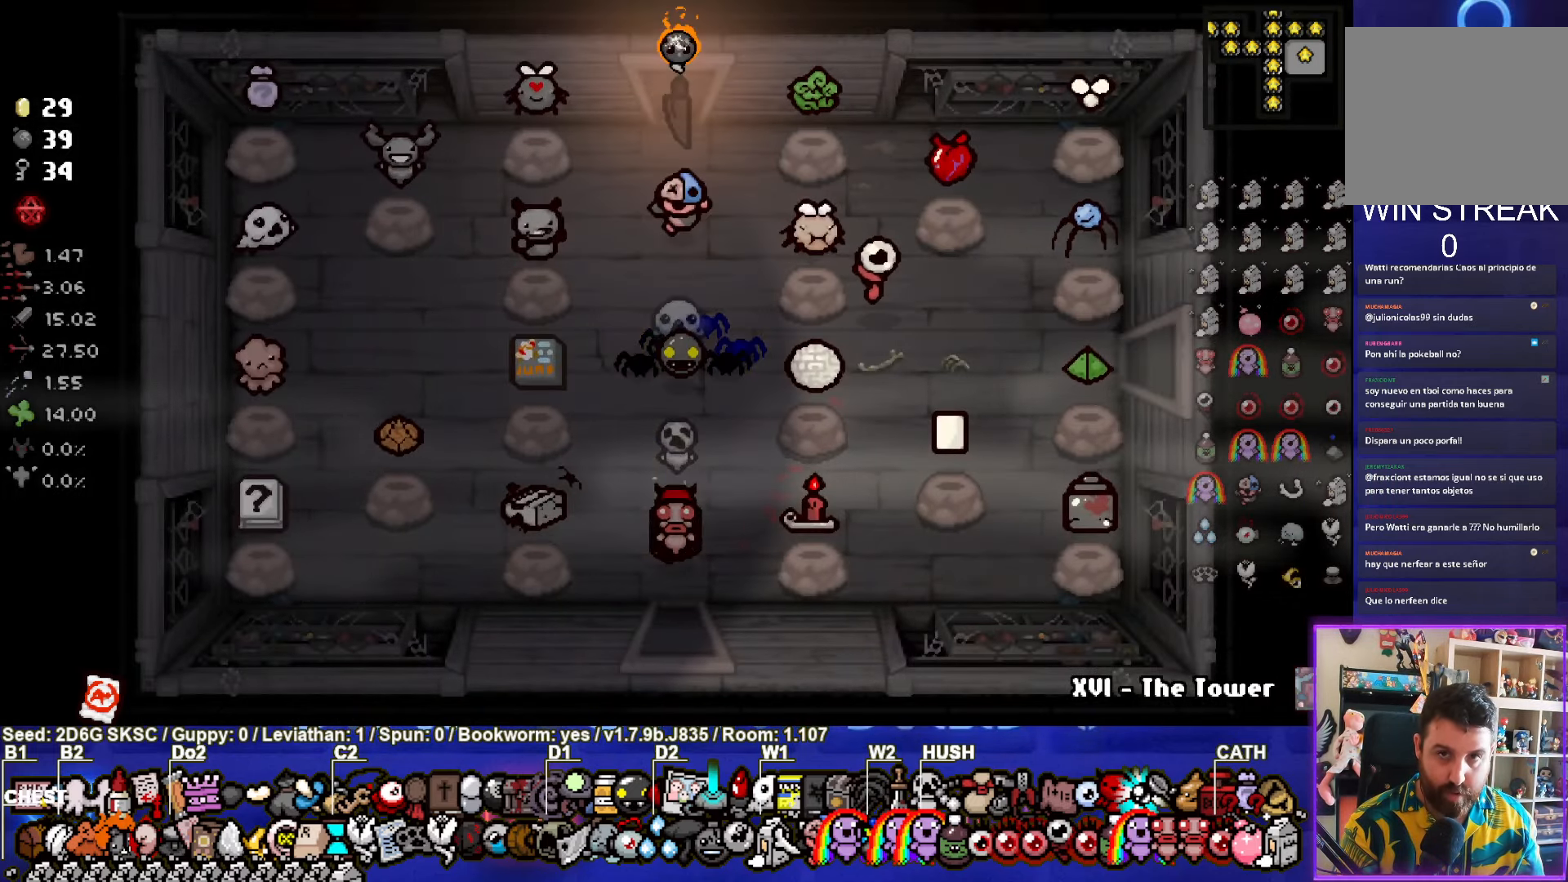
{"buttons": [], "left_stick": "up", "right_stick": "center", "events": [[50, "left_stick", "center"], [500, "left_stick", "up"]]}
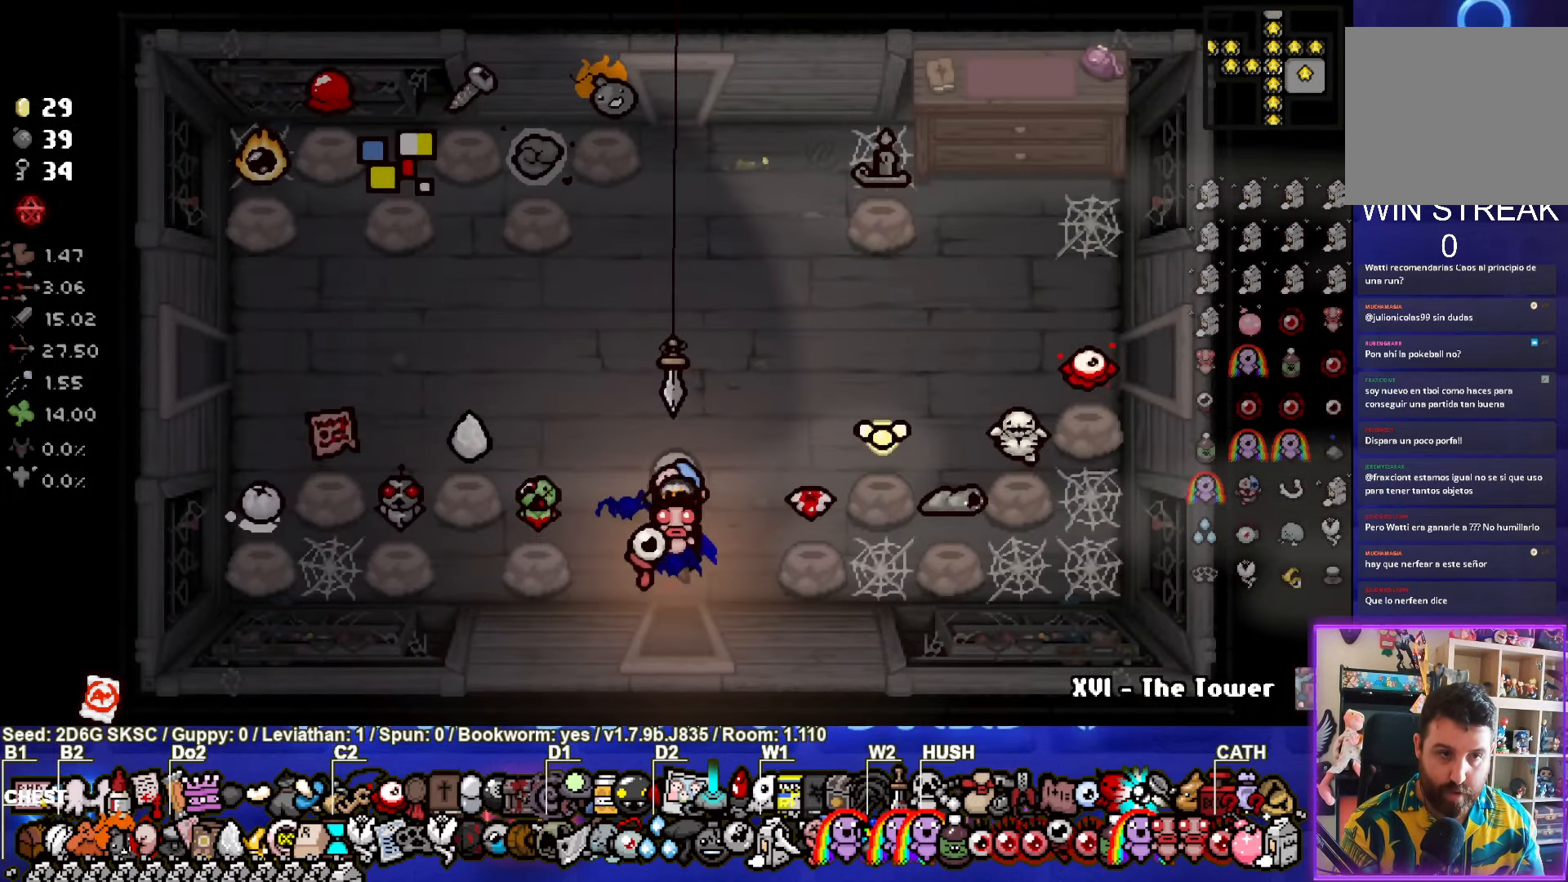
{"buttons": [], "left_stick": "left", "right_stick": "center", "events": [[367, "left_stick", "up-left"], [467, "left_stick", "left"]]}
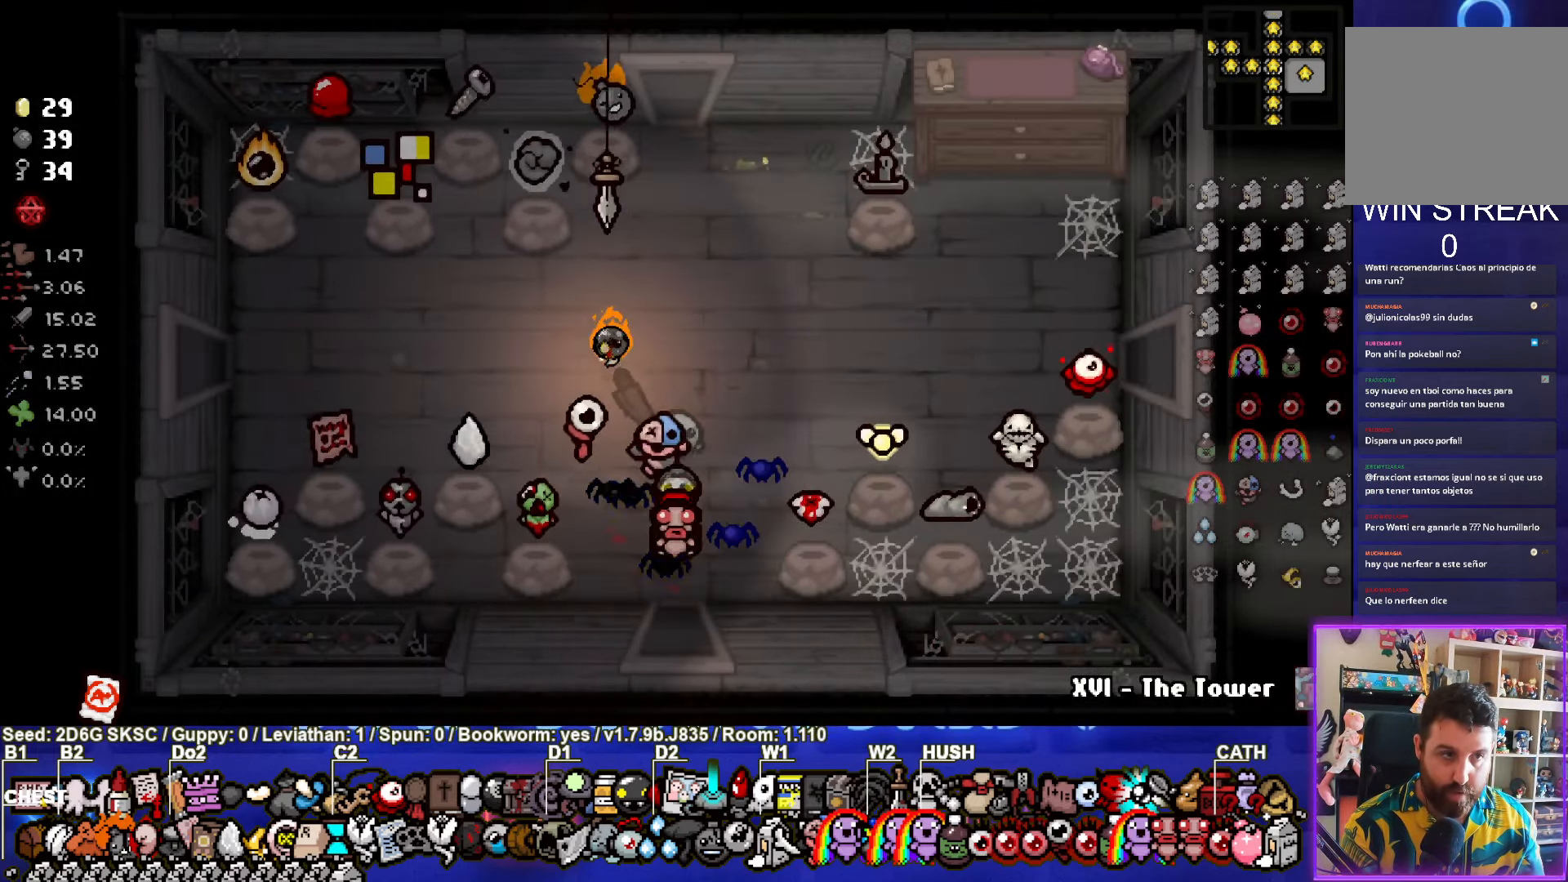
{"buttons": [], "left_stick": "left", "right_stick": "center", "events": []}
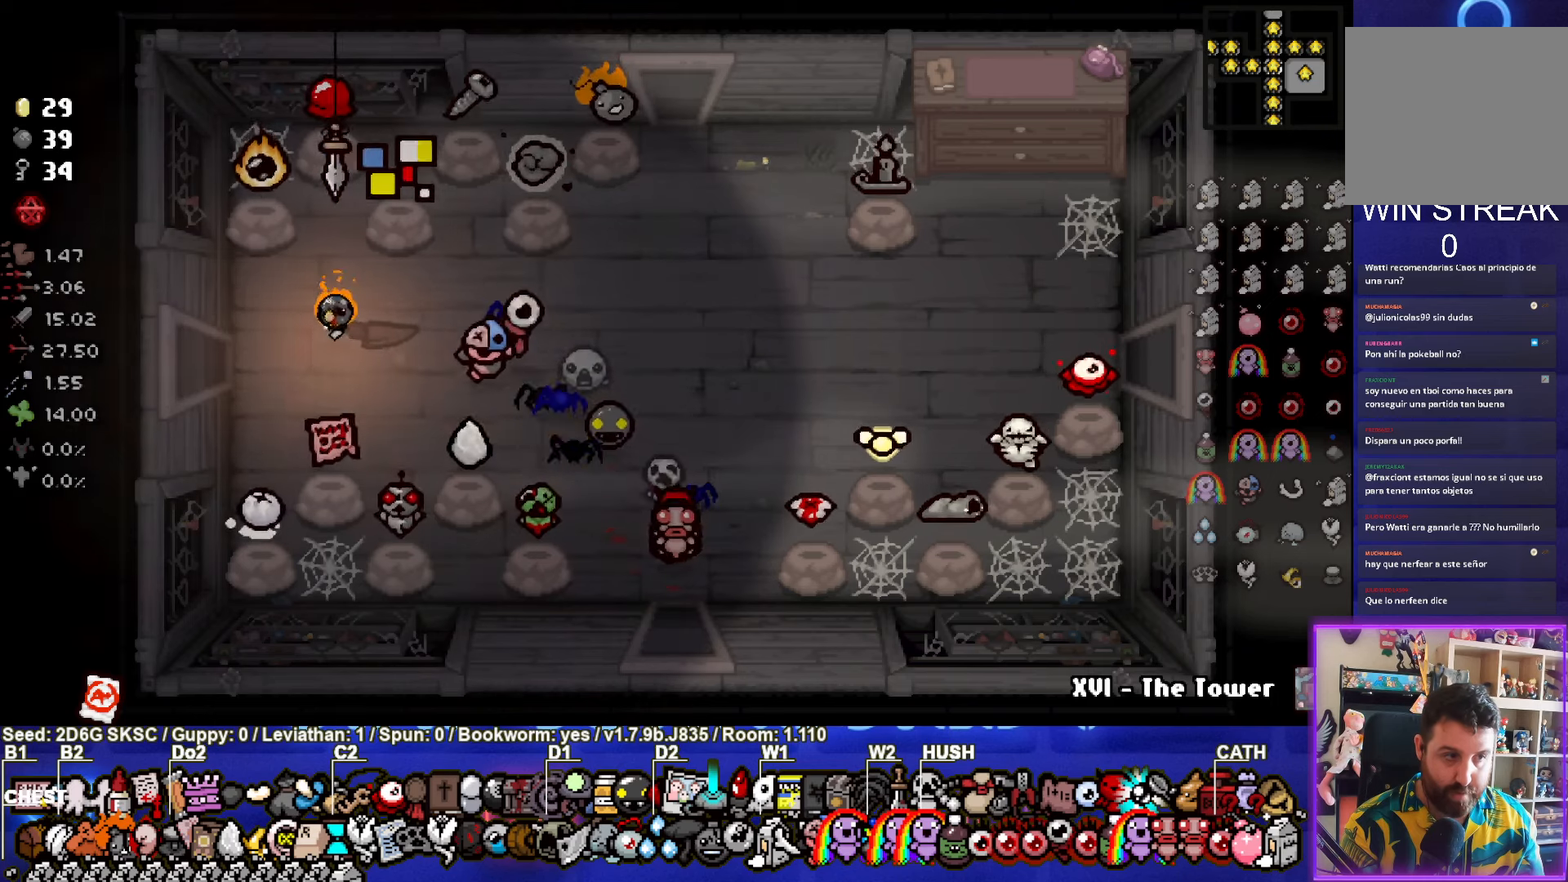
{"buttons": [], "left_stick": "center", "right_stick": "center", "events": [[384, "left_stick", "center"]]}
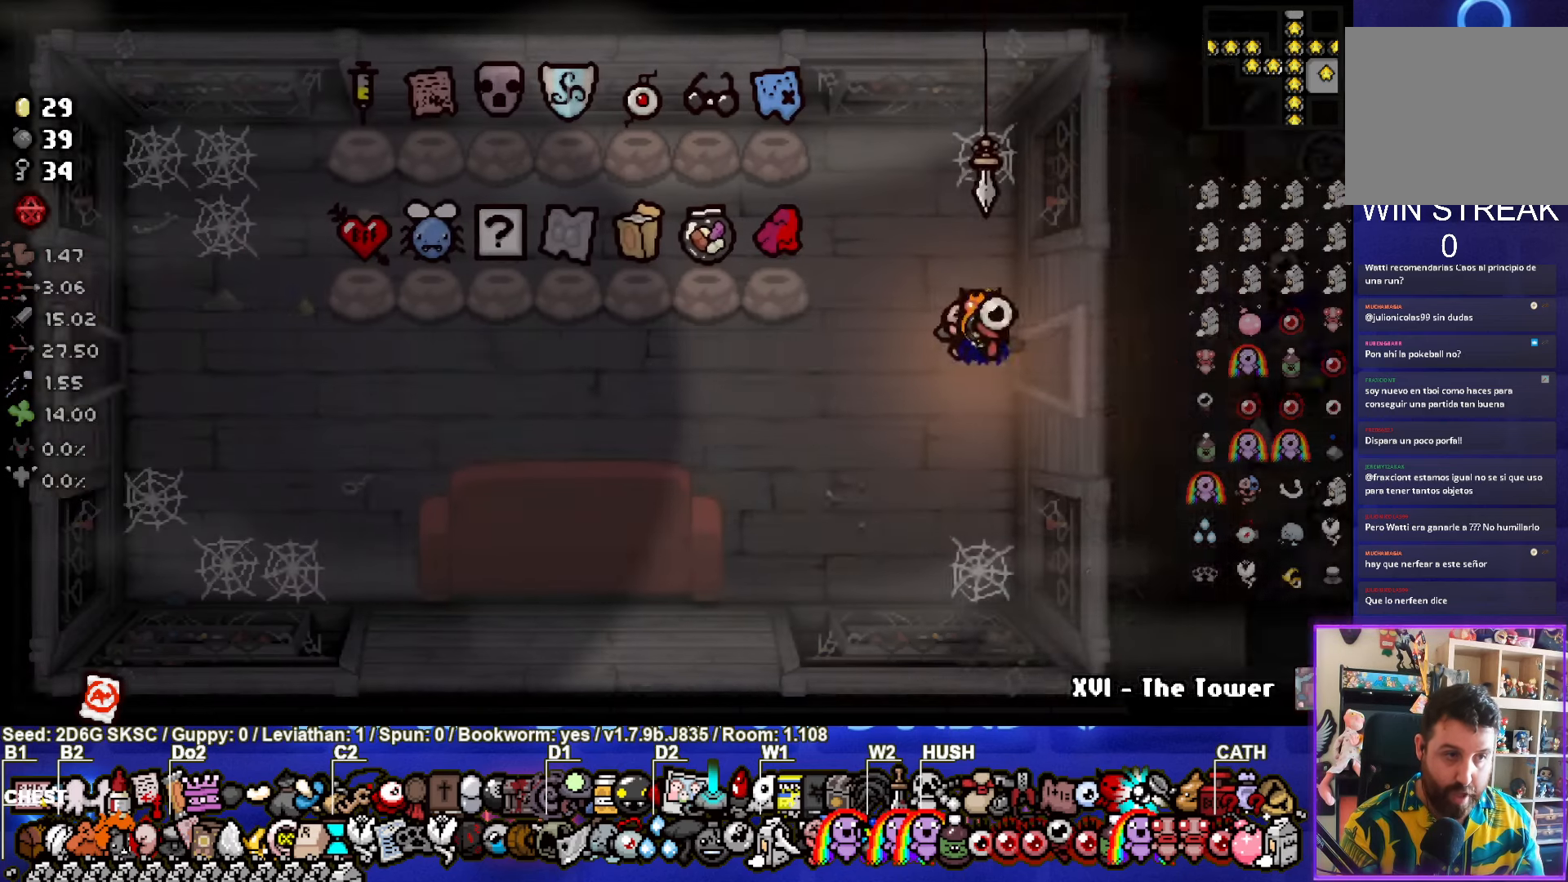
{"buttons": [], "left_stick": "center", "right_stick": "center", "events": []}
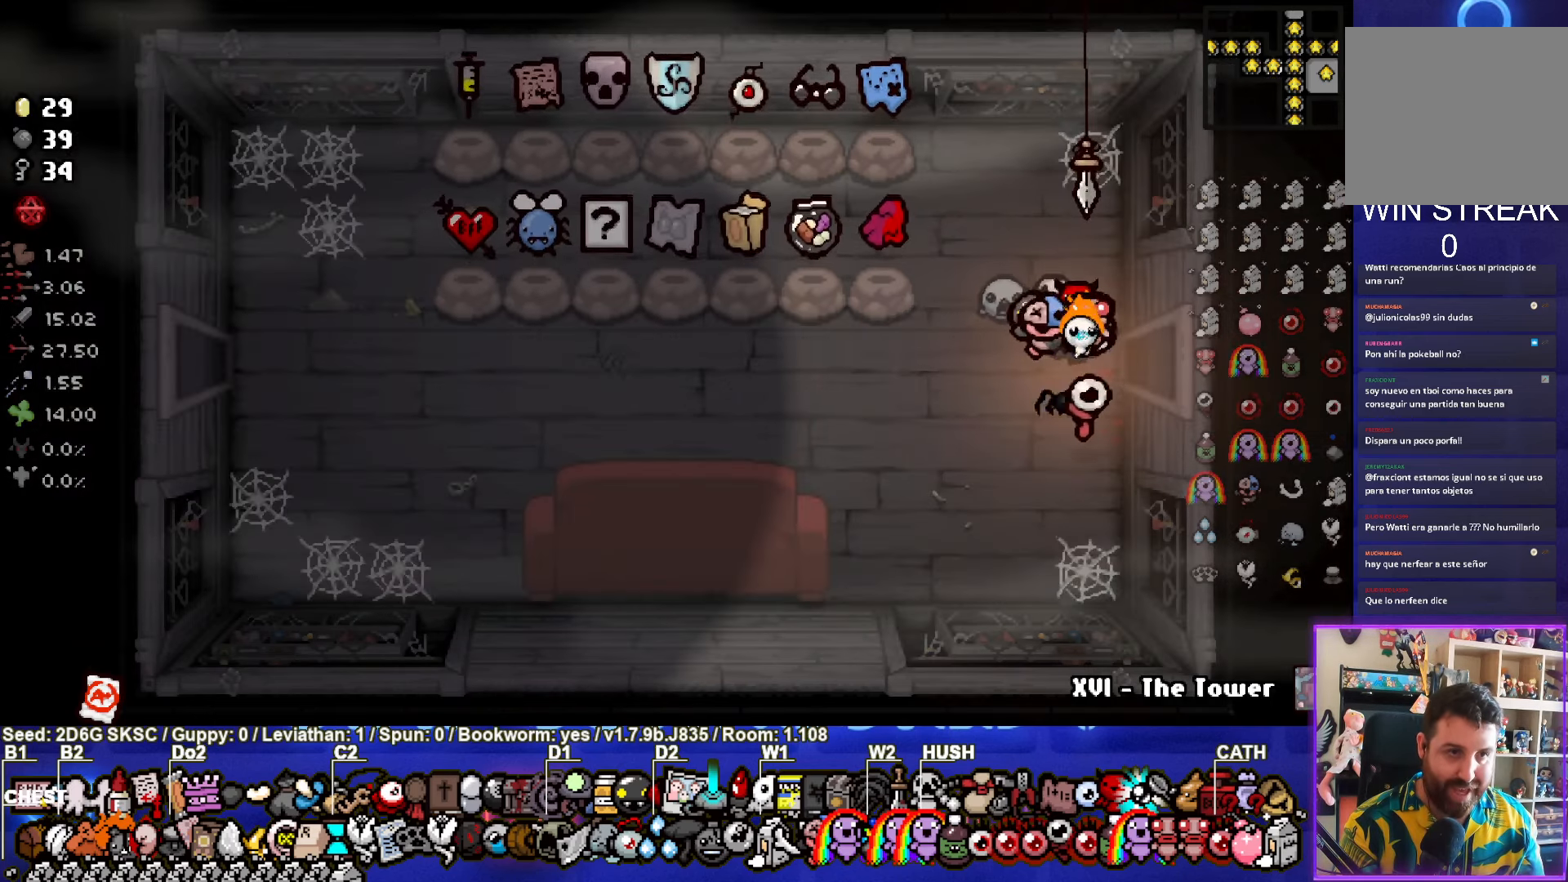
{"buttons": [], "left_stick": "down-left", "right_stick": "center", "events": [[150, "left_stick", "left"], [350, "left_stick", "down-left"]]}
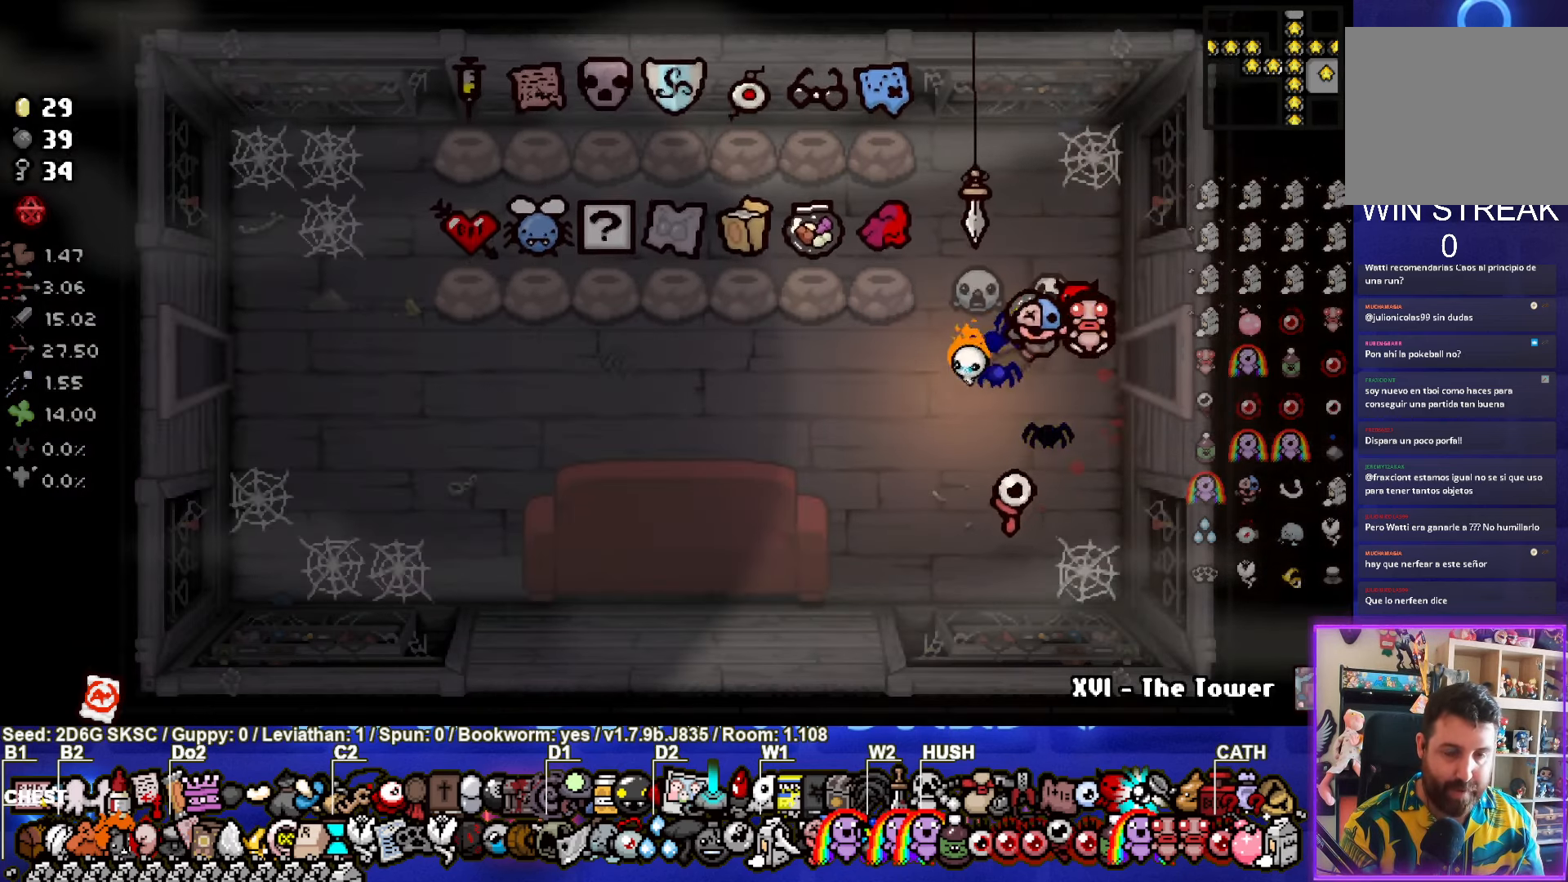
{"buttons": [], "left_stick": "left", "right_stick": "center", "events": [[117, "left_stick", "left"]]}
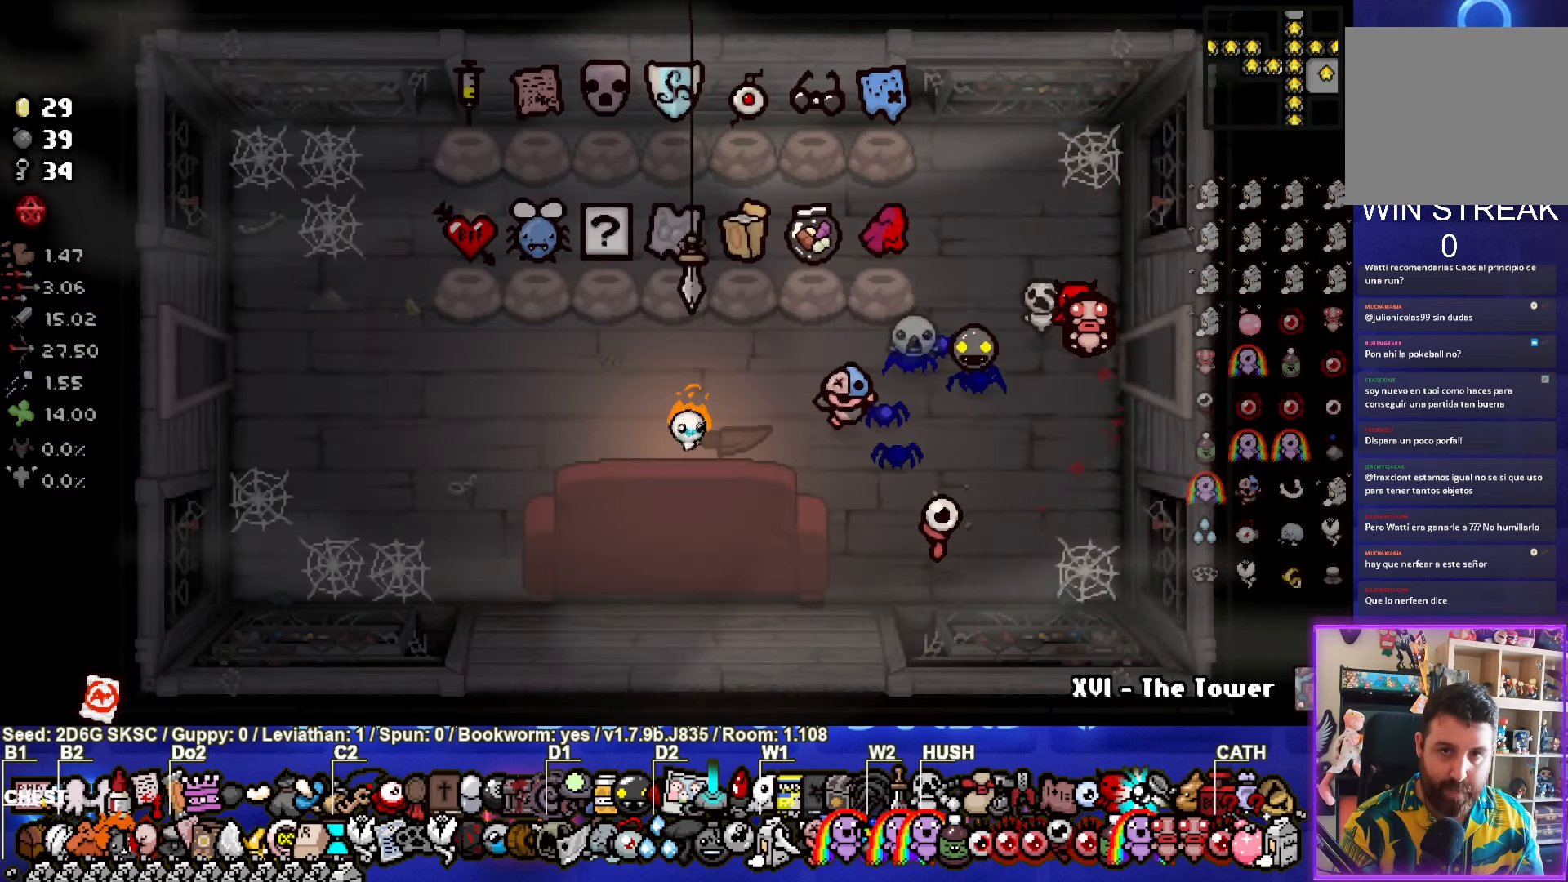
{"buttons": [], "left_stick": "left", "right_stick": "center", "events": []}
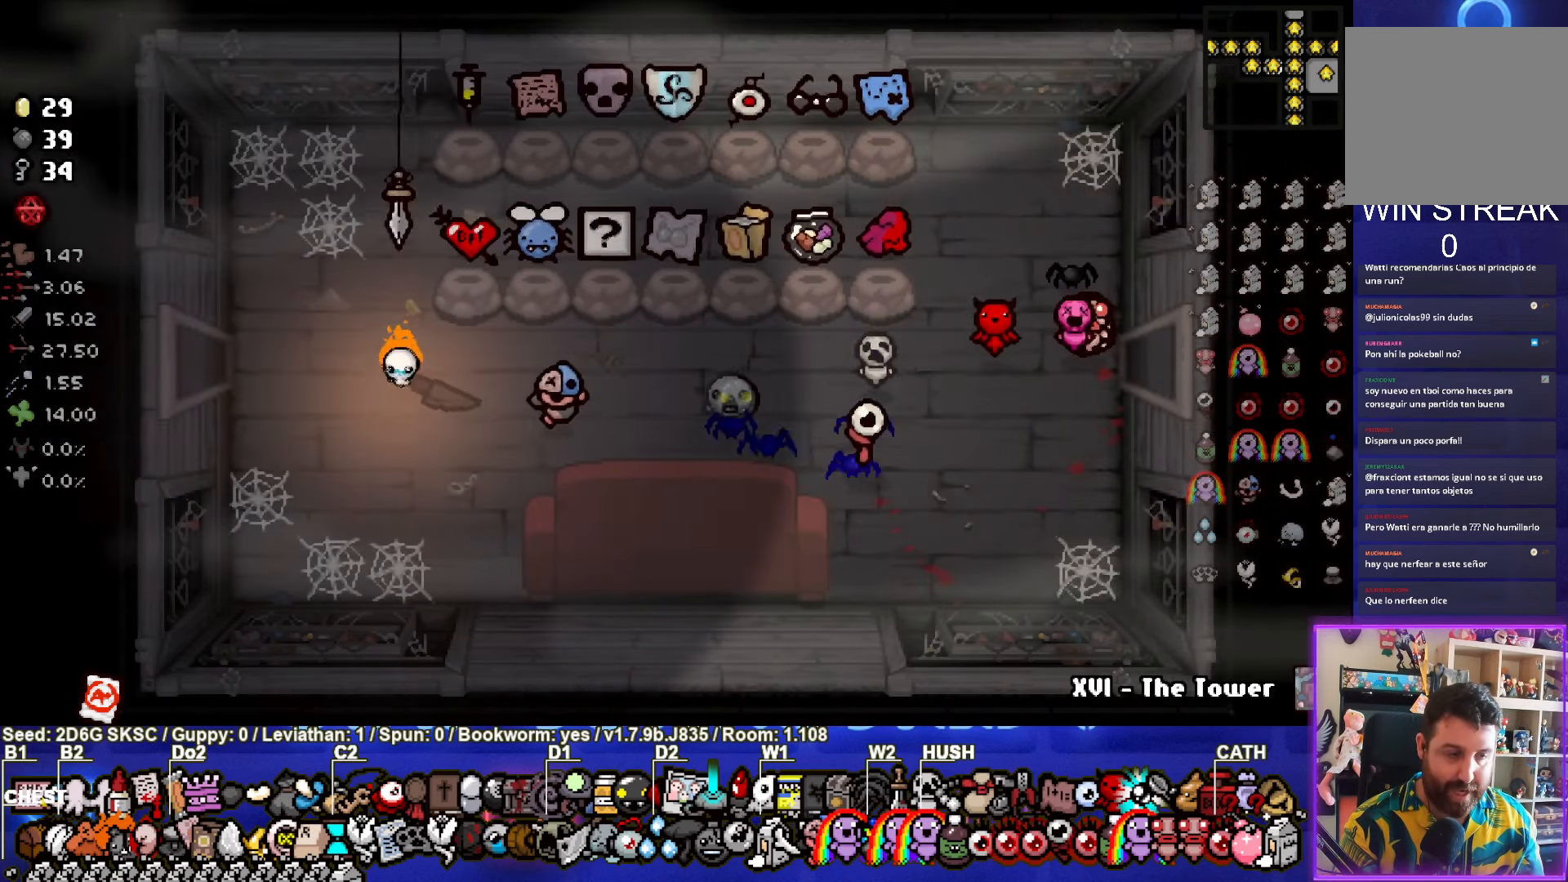
{"buttons": [], "left_stick": "left", "right_stick": "center", "events": []}
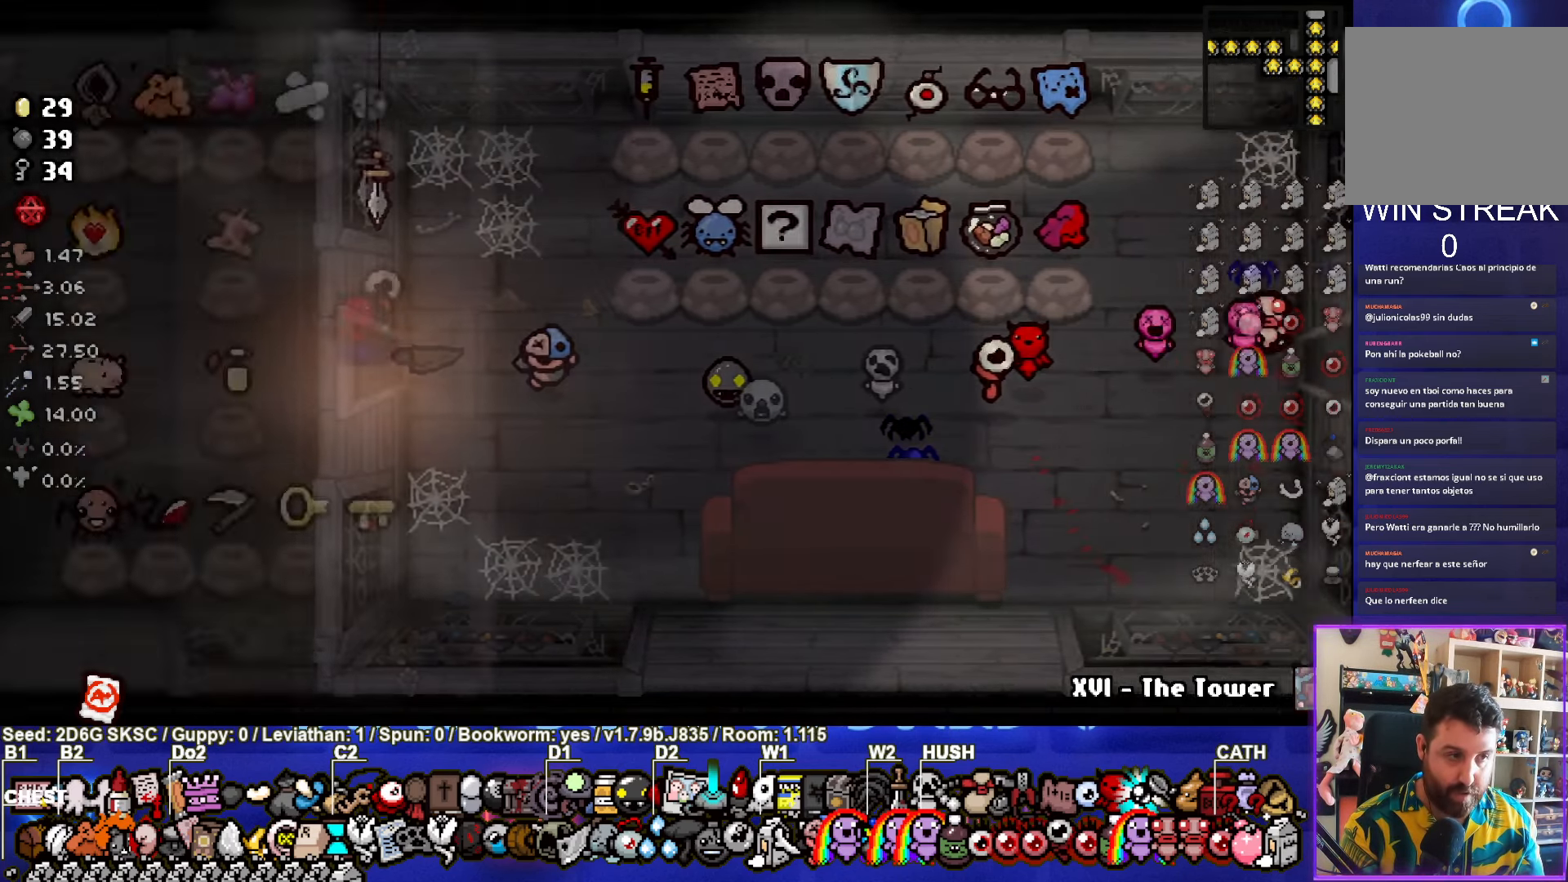
{"buttons": [], "left_stick": "center", "right_stick": "center", "events": [[117, "left_stick", "center"]]}
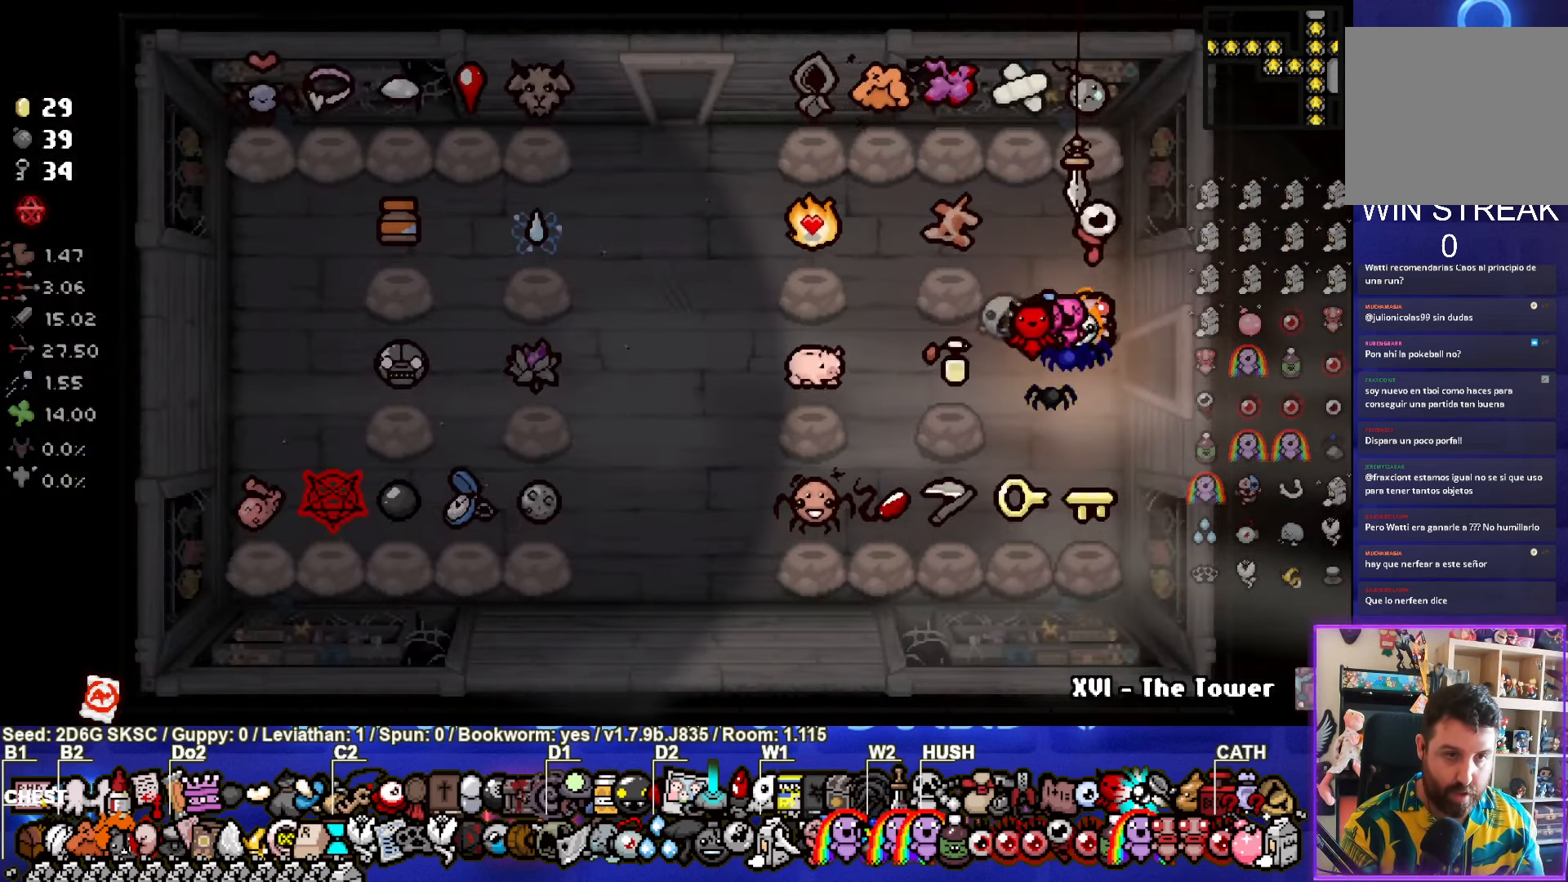
{"buttons": [], "left_stick": "left", "right_stick": "center", "events": [[267, "left_stick", "left"]]}
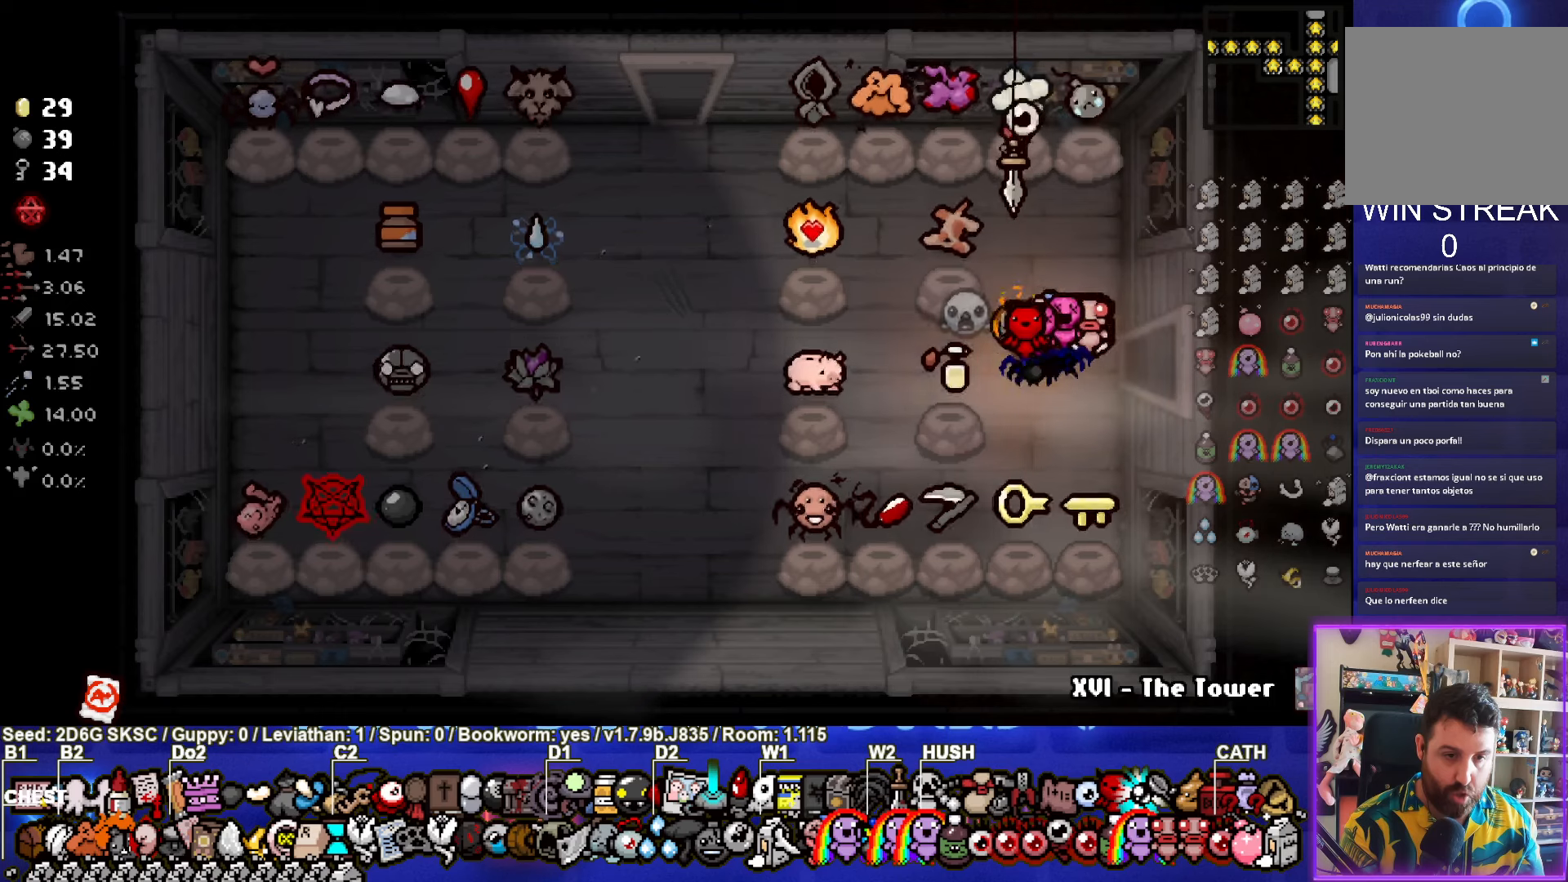
{"buttons": [], "left_stick": "left", "right_stick": "center", "events": []}
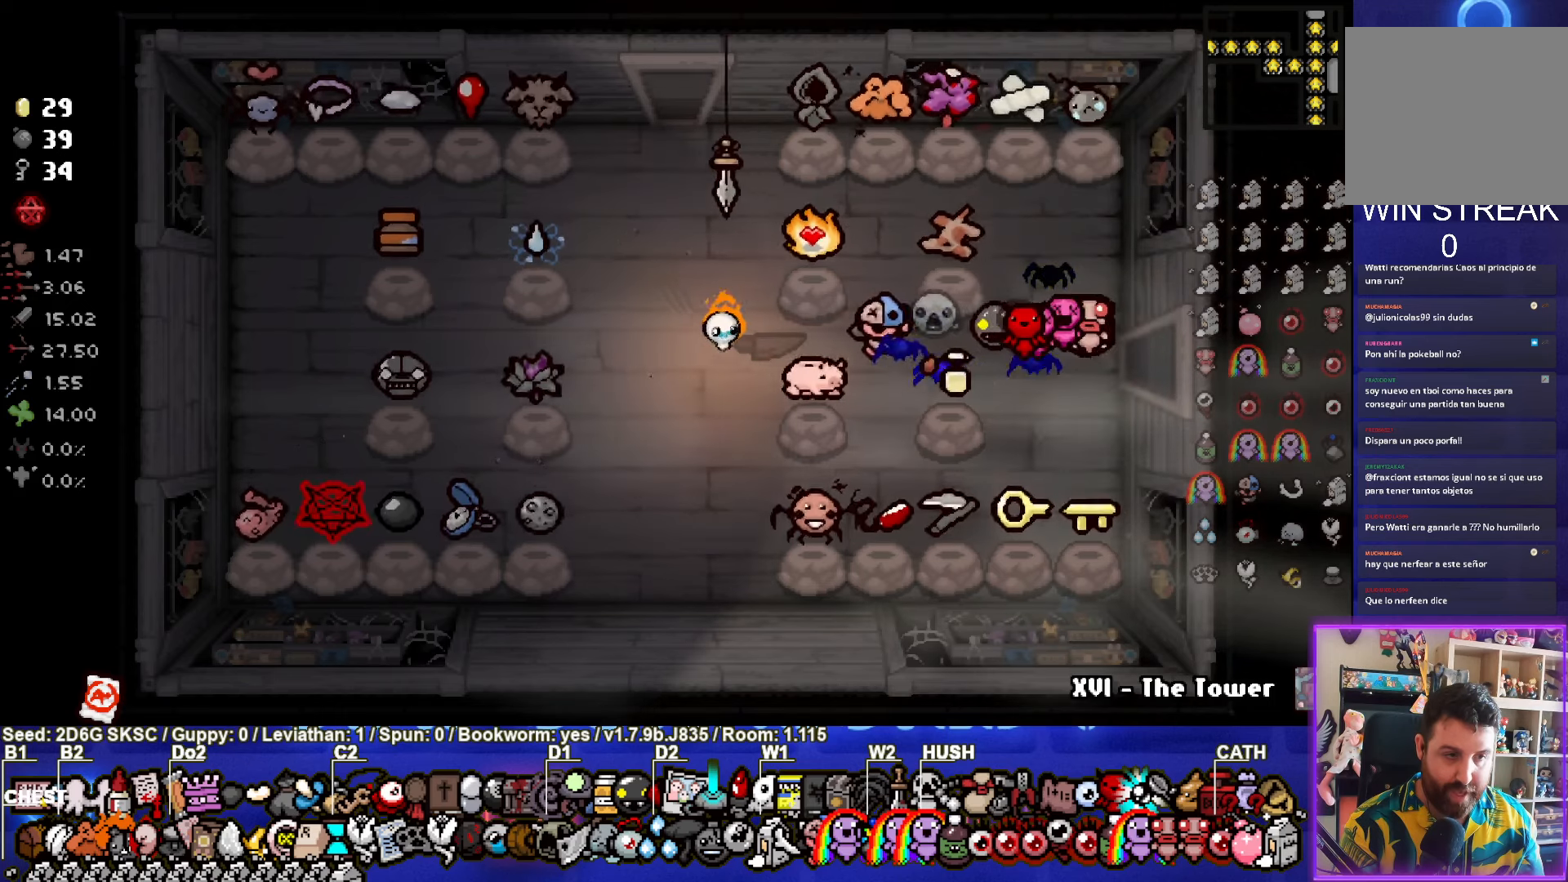
{"buttons": [], "left_stick": "up", "right_stick": "center", "events": [[150, "left_stick", "up"]]}
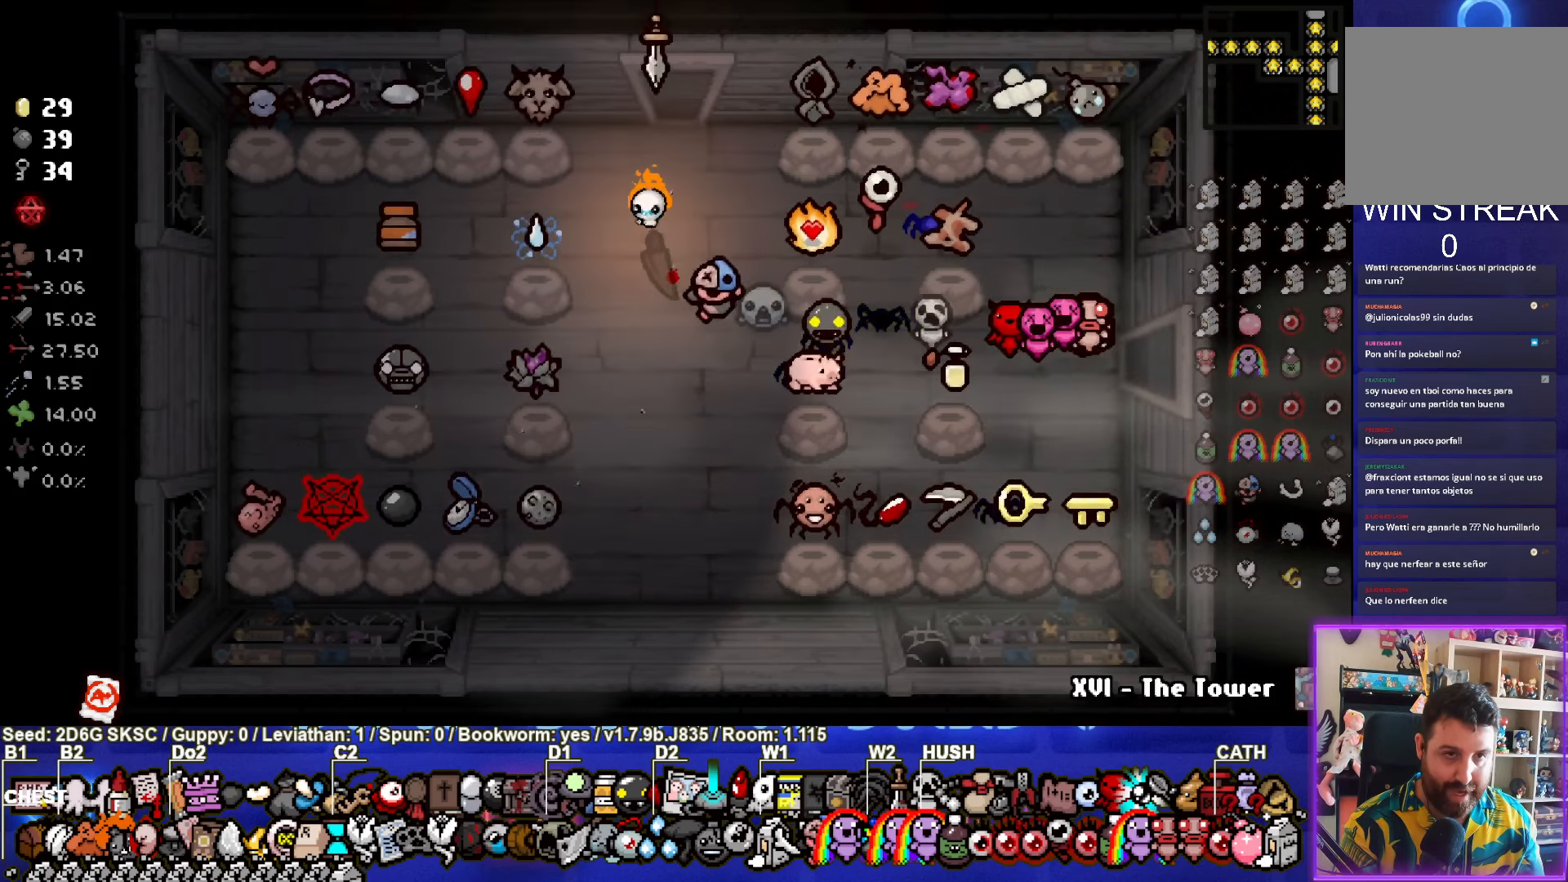
{"buttons": [], "left_stick": "center", "right_stick": "center", "events": [[400, "left_stick", "center"]]}
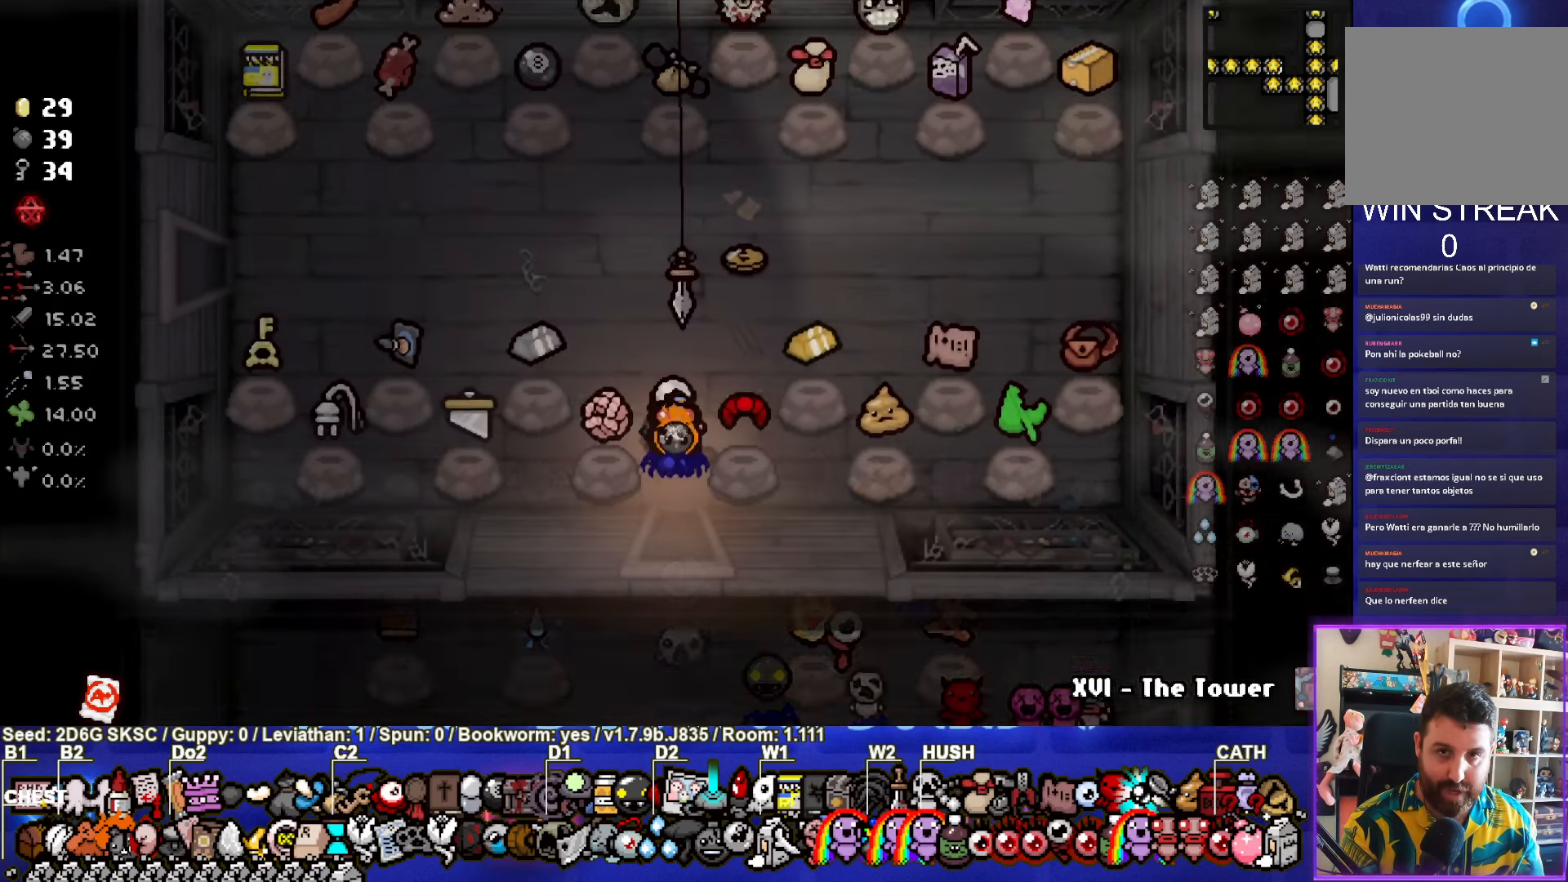
{"buttons": [], "left_stick": "up", "right_stick": "center", "events": [[433, "left_stick", "up"]]}
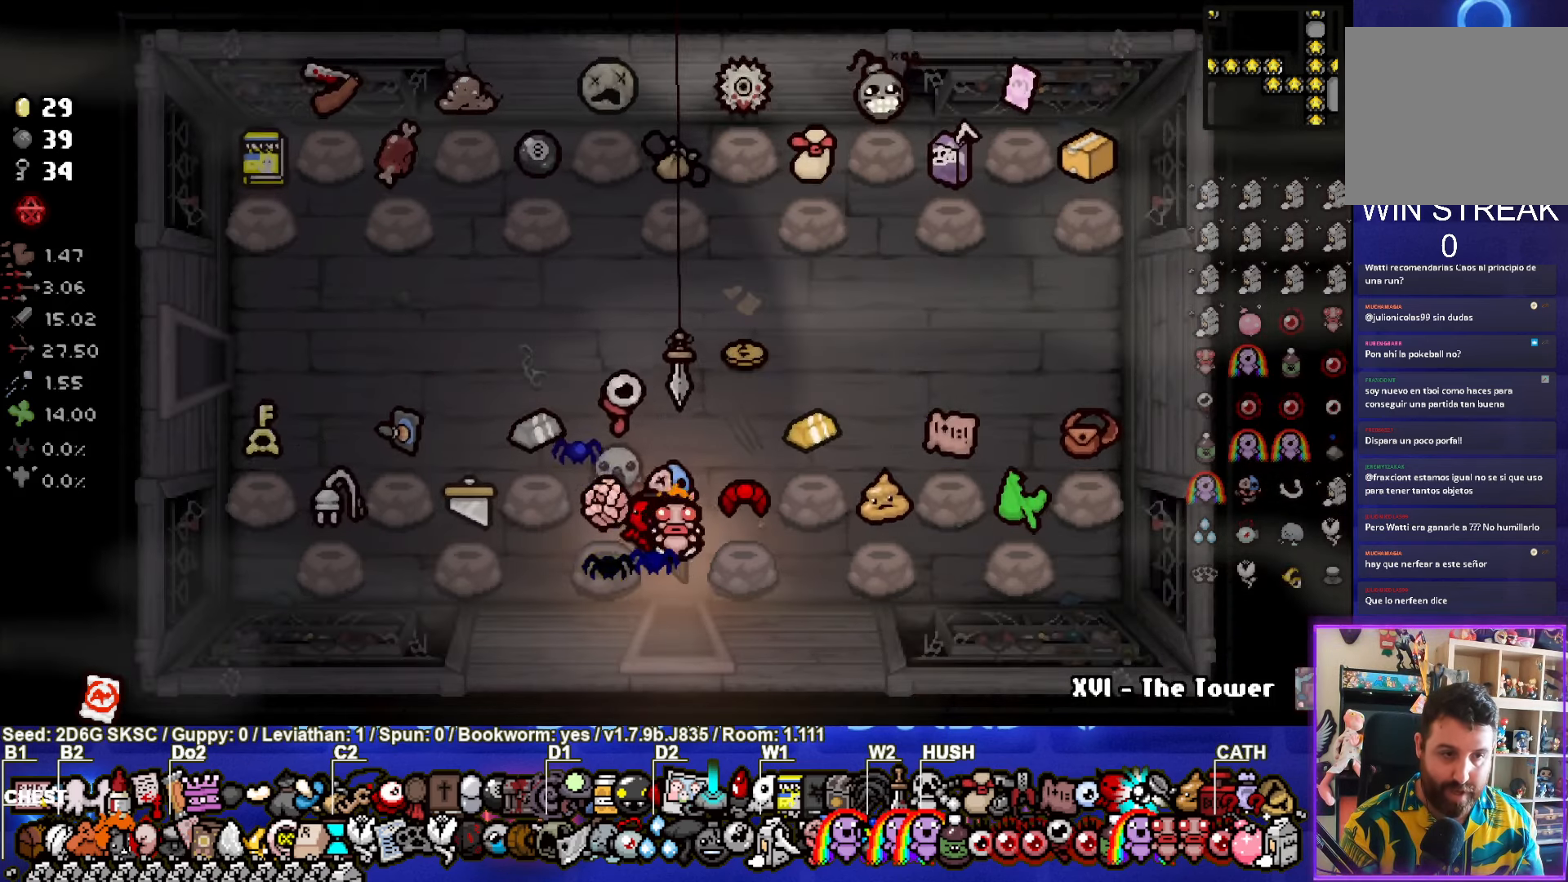
{"buttons": [], "left_stick": "center", "right_stick": "center", "events": [[350, "left_stick", "center"]]}
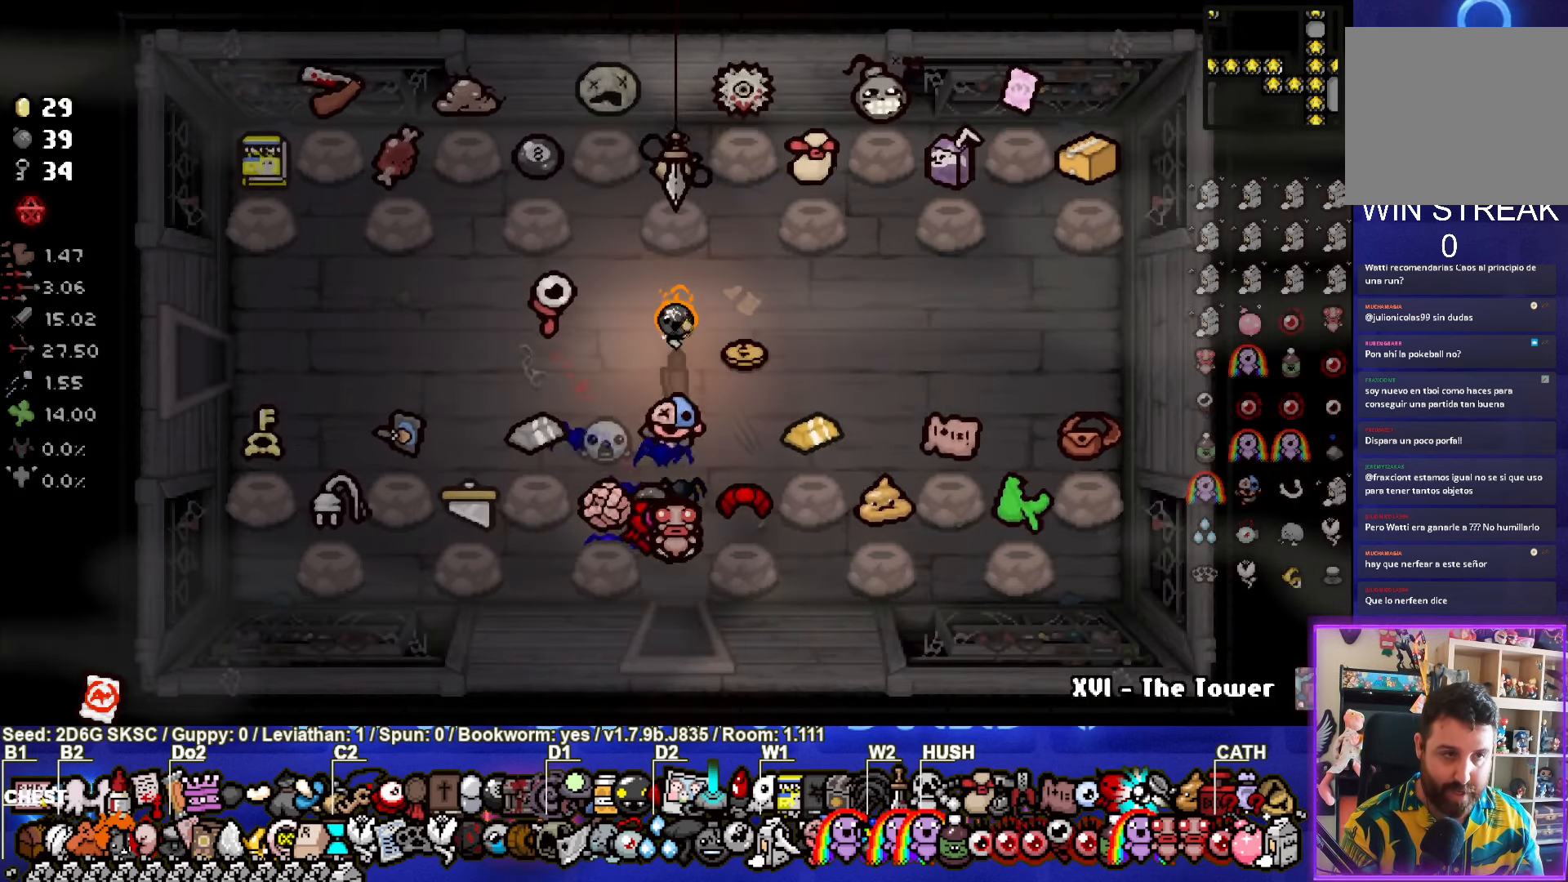
{"buttons": [], "left_stick": "left", "right_stick": "center", "events": [[50, "left_stick", "right"], [216, "left_stick", "center"], [333, "left_stick", "left"]]}
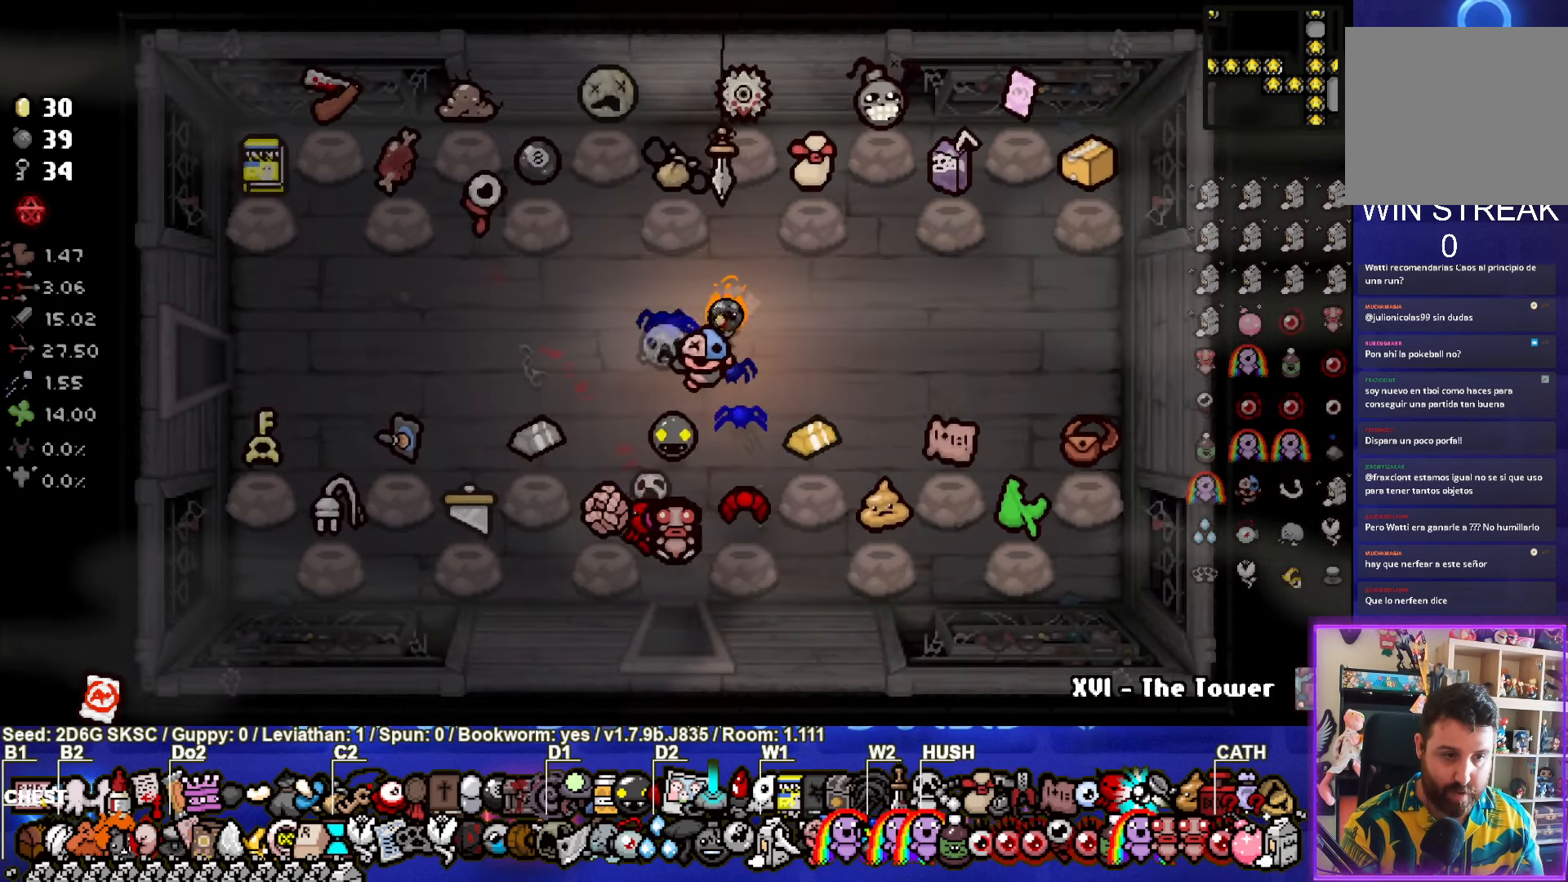
{"buttons": [], "left_stick": "left", "right_stick": "center", "events": []}
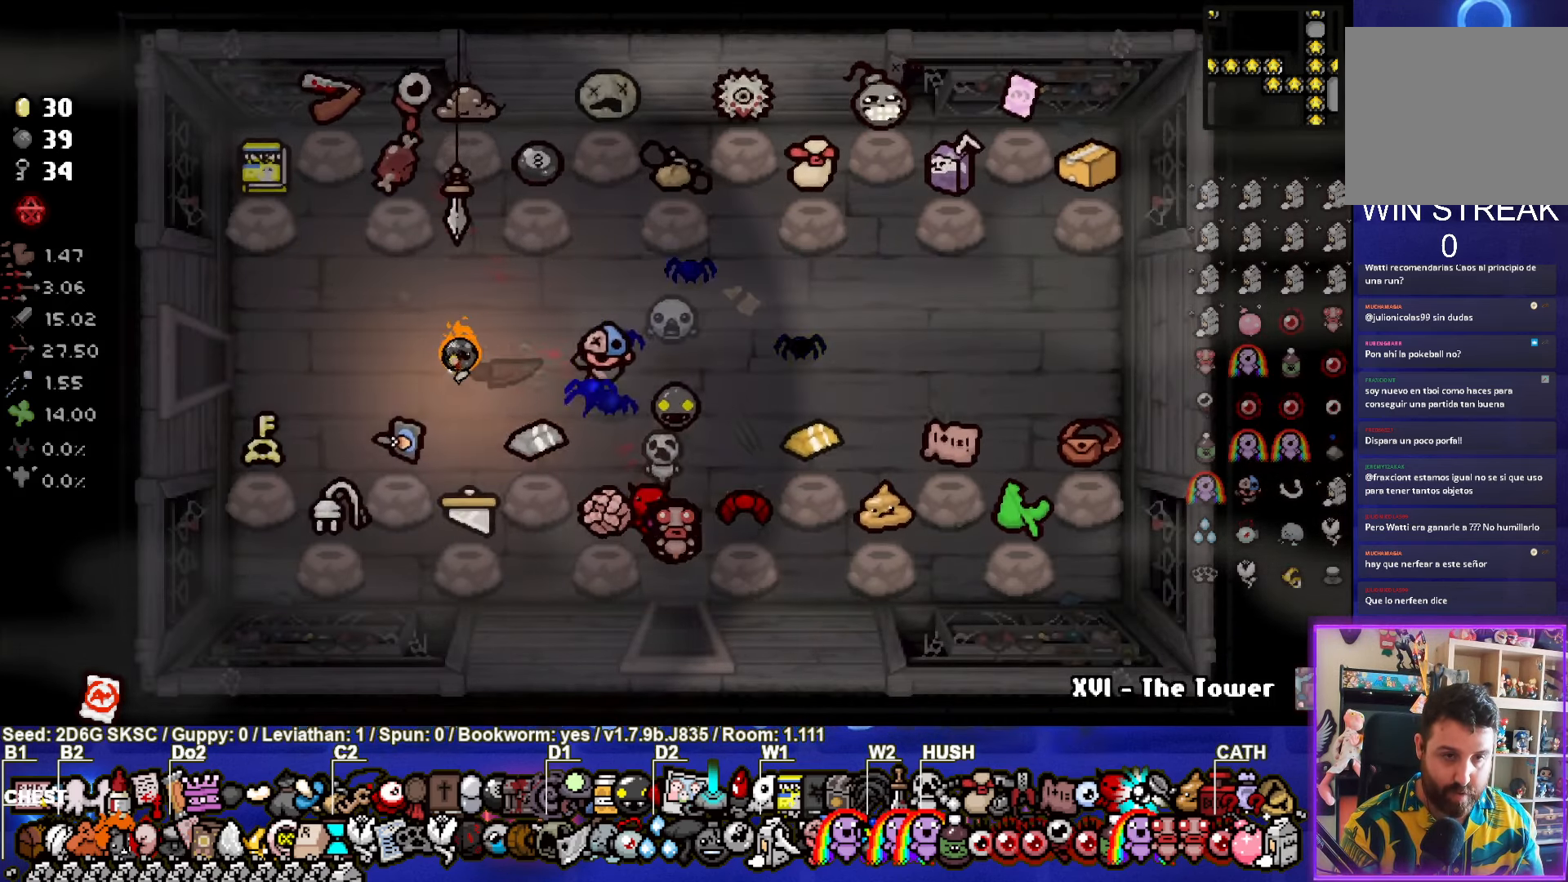
{"buttons": [], "left_stick": "left", "right_stick": "center", "events": []}
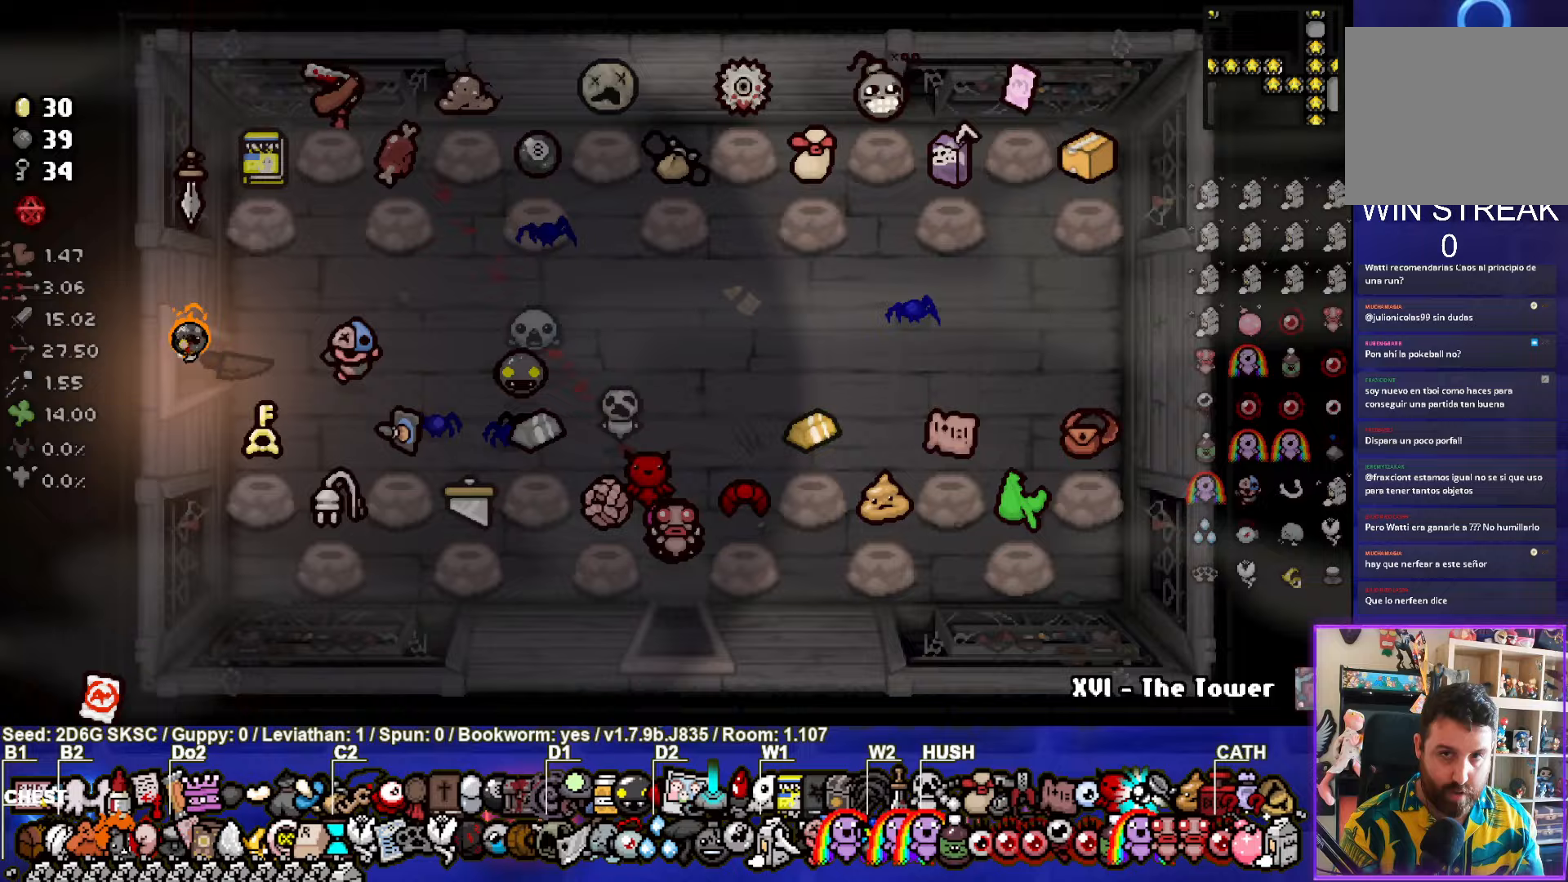
{"buttons": [], "left_stick": "center", "right_stick": "center", "events": [[50, "left_stick", "center"]]}
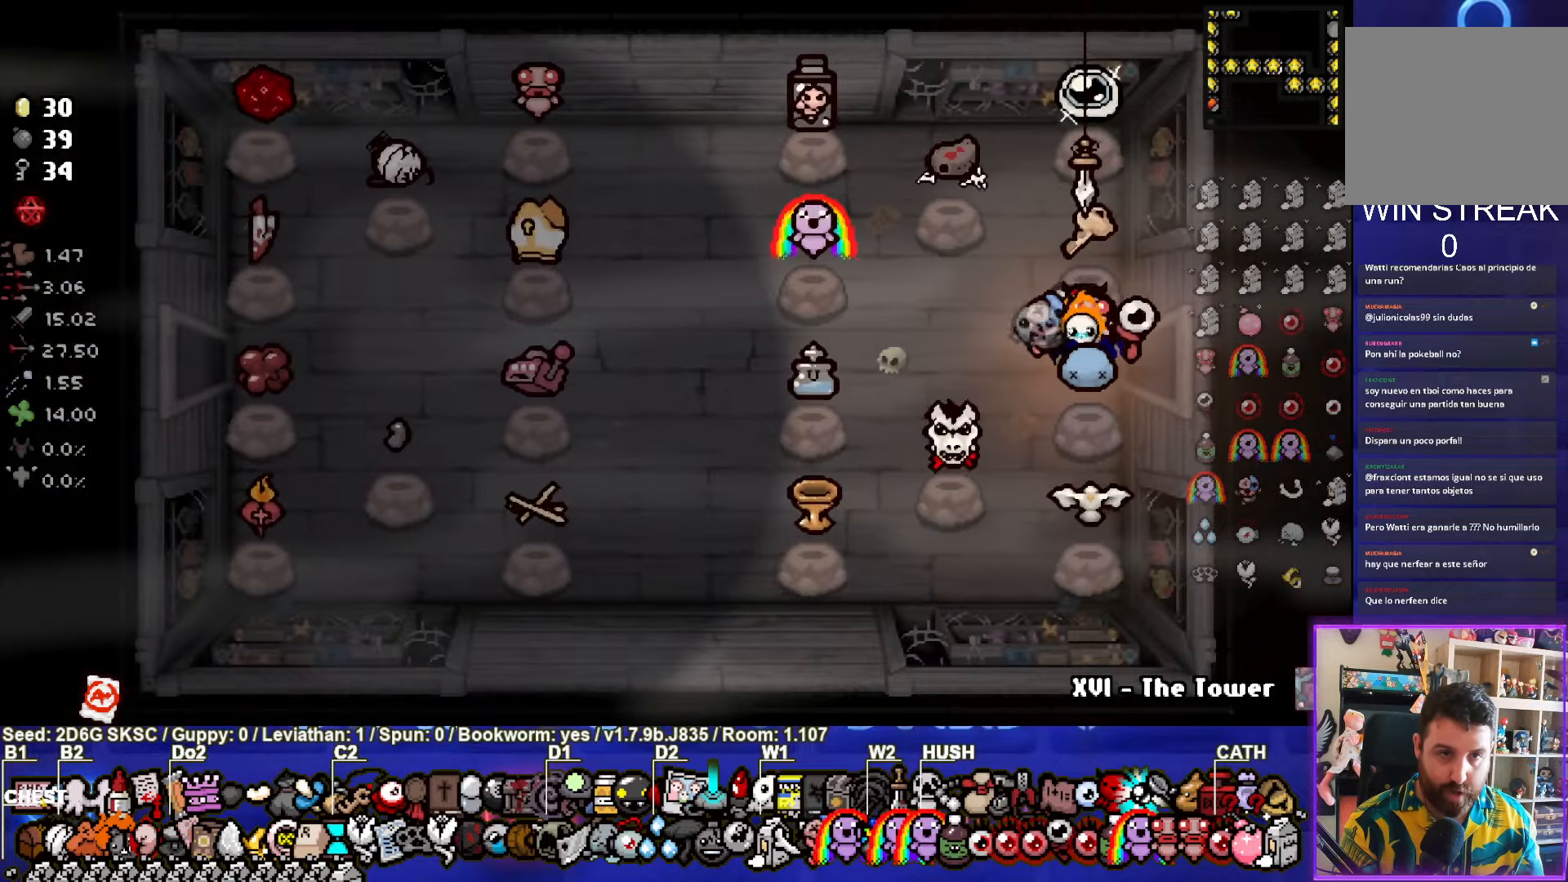
{"buttons": [], "left_stick": "left", "right_stick": "center", "events": [[250, "left_stick", "left"]]}
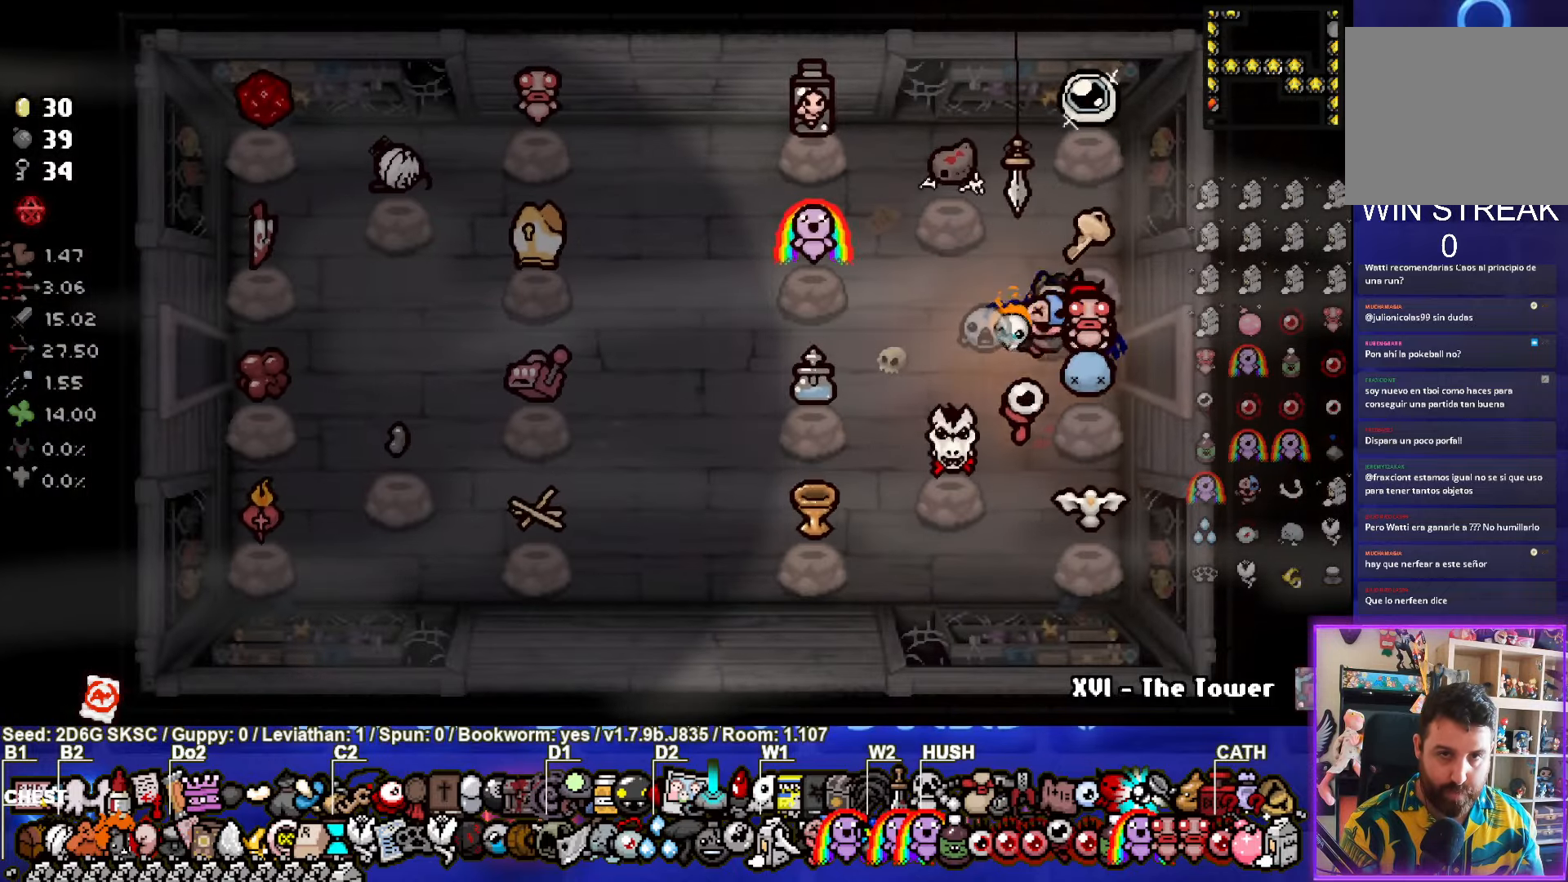
{"buttons": [], "left_stick": "left", "right_stick": "center", "events": []}
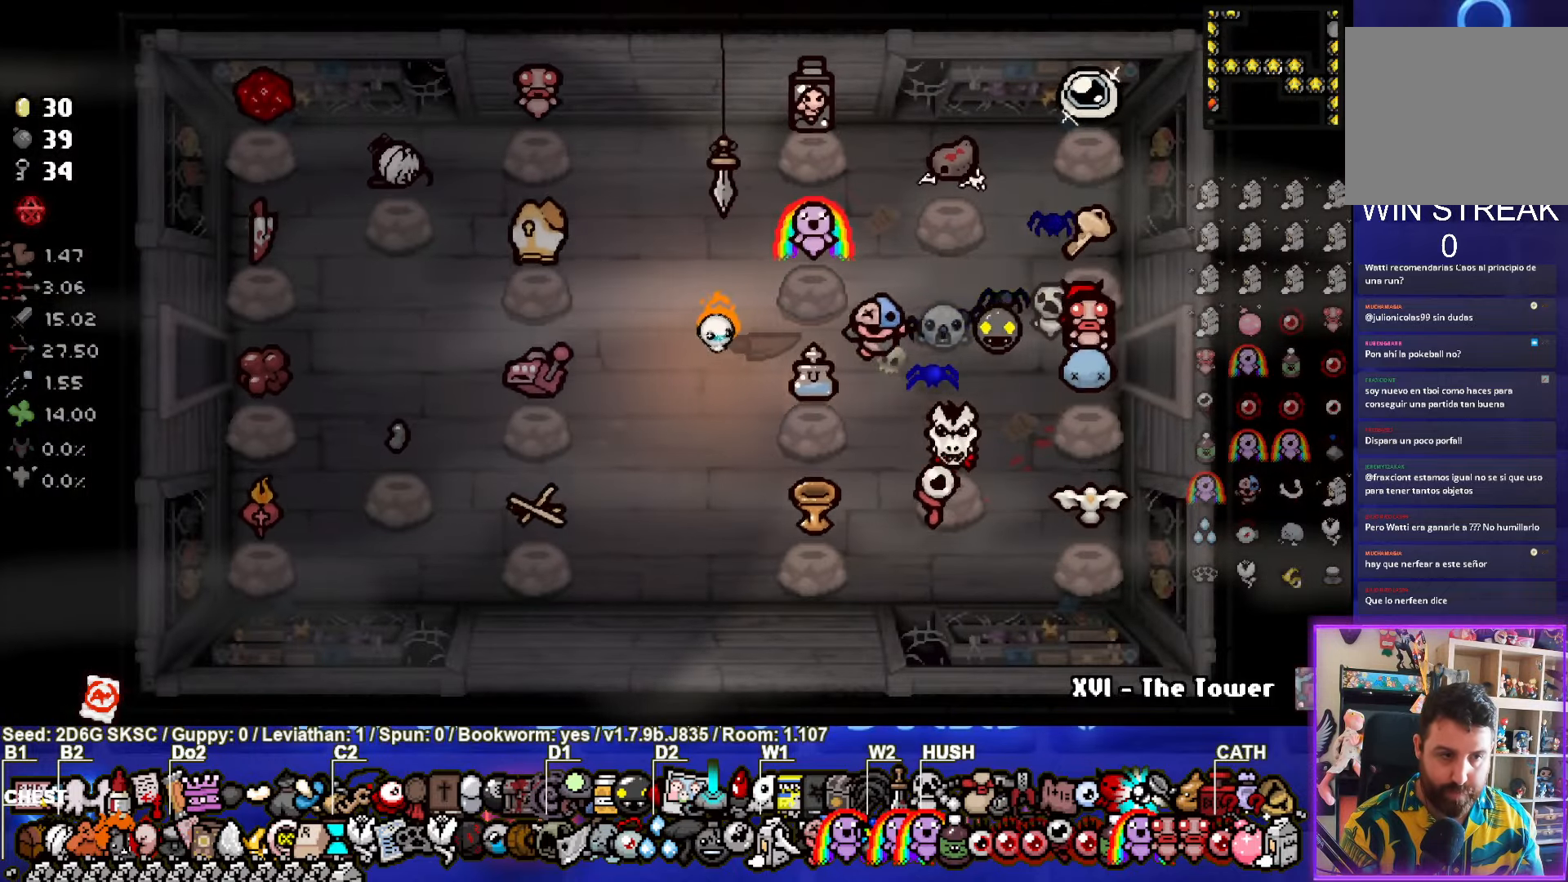
{"buttons": [], "left_stick": "left", "right_stick": "center", "events": []}